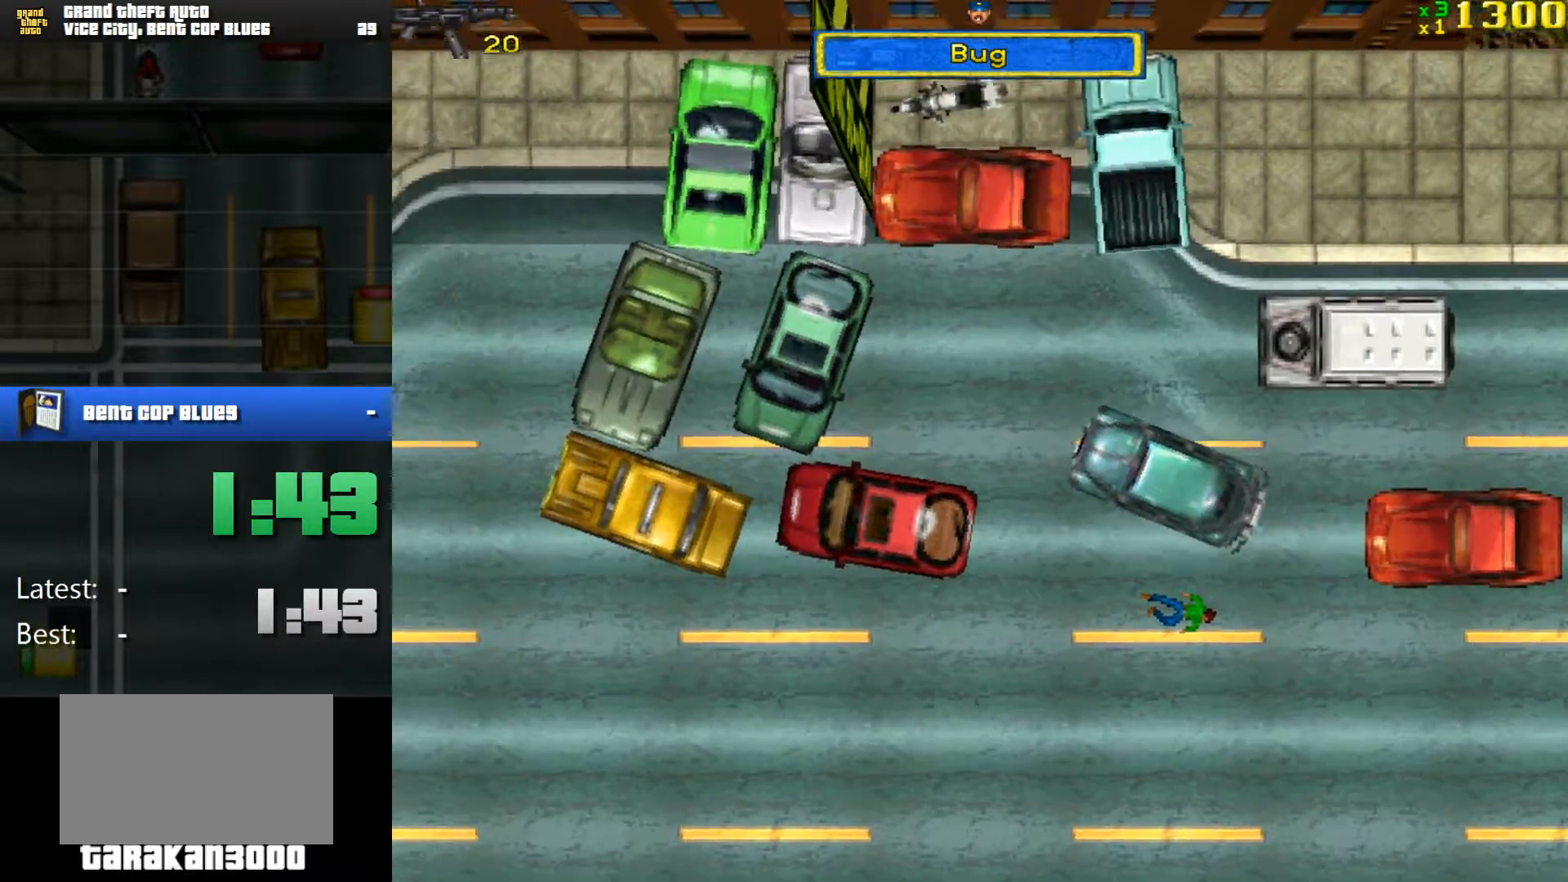
Gameplay with keyboard and mouse; each line is a JSON object with the keys and mouse buttons held at the frame after it. "events" lists presses ("down") and releases ("up") of "1", "2", "3", "4", "5", "a", "alt", "c", "caps_lock", "ctrl", "d", "e", "f", "g", "q", "r", "s", "shift", "space", "t", "tab", "v", "w", "x", "z", "mouse_left", "mouse_wheel" and "mouse_right" between this image and that frame as [ms after this image, input, new state], when the widget could be followed in between. "mouse_left", "mouse_wheel", "mouse_right" = the "left", "wheel", "right" buttons of the "mouse" list. No other keys are recorded. "wheel" means that the mouse wheel is clicked or scrolled. Mouse movement is not recorded.
{"keys": [], "mouse": [], "events": [[200, "a", "down"], [284, "a", "up"]]}
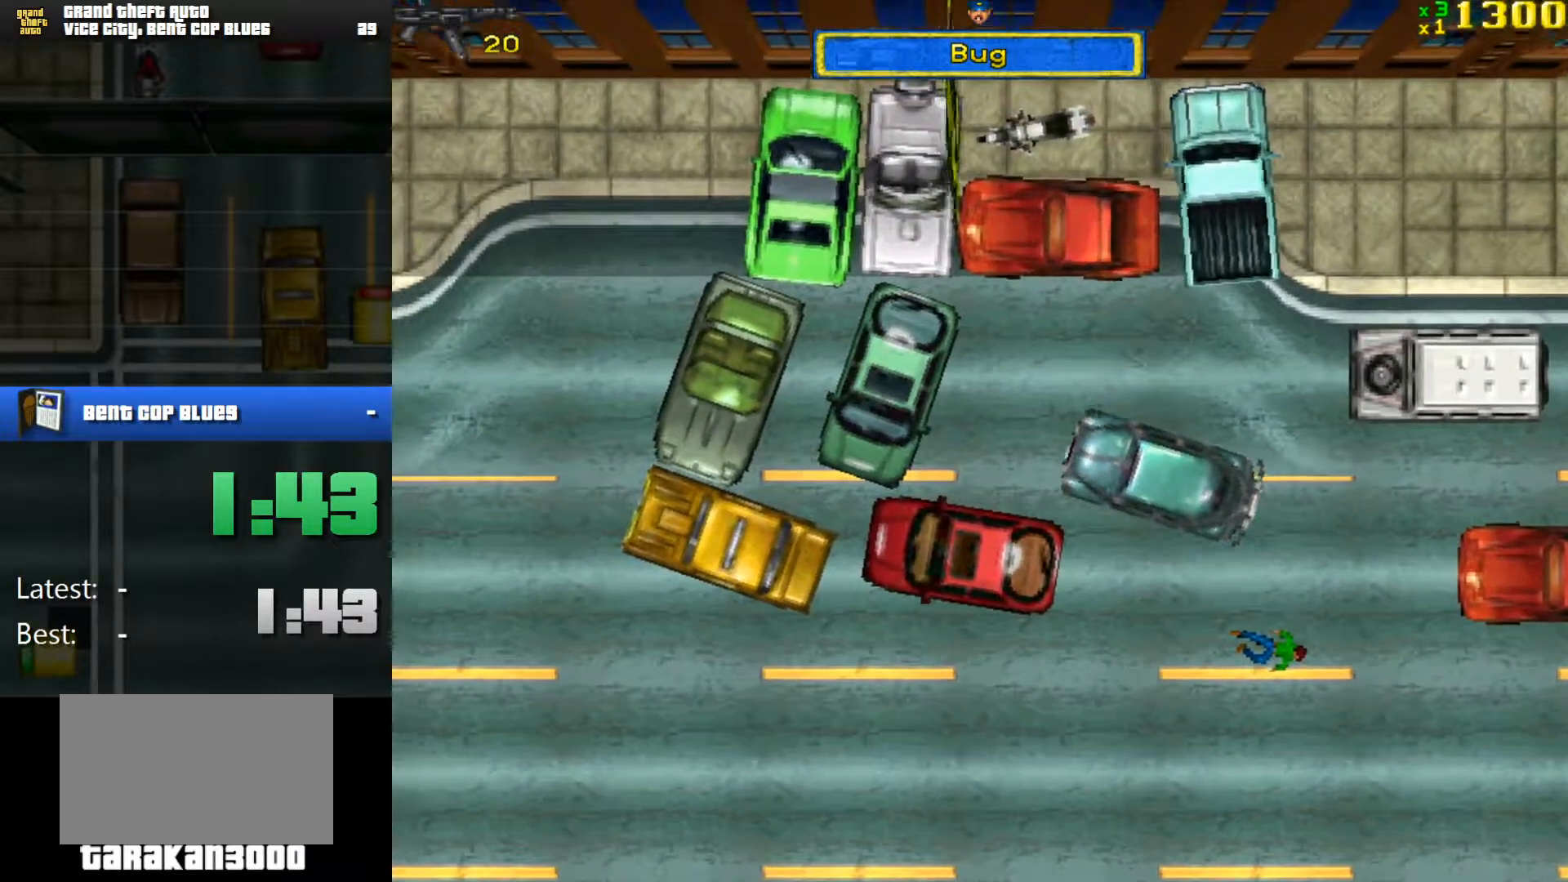
{"keys": [], "mouse": [], "events": [[251, "a", "down"], [401, "a", "up"]]}
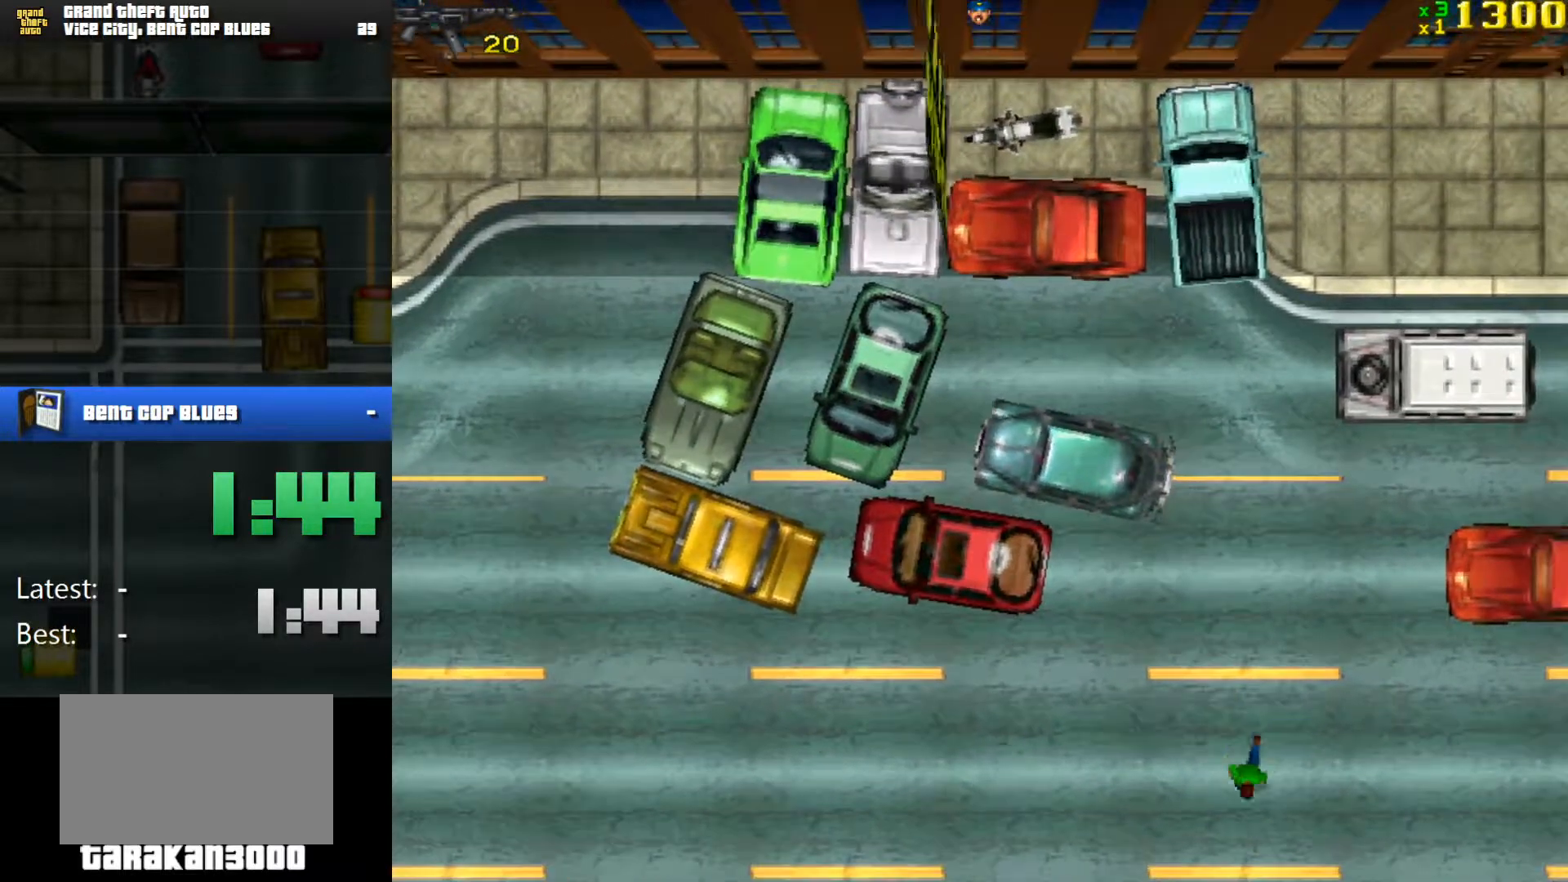
{"keys": ["space"], "mouse": [], "events": [[367, "s", "down"], [367, "space", "down"], [500, "s", "up"]]}
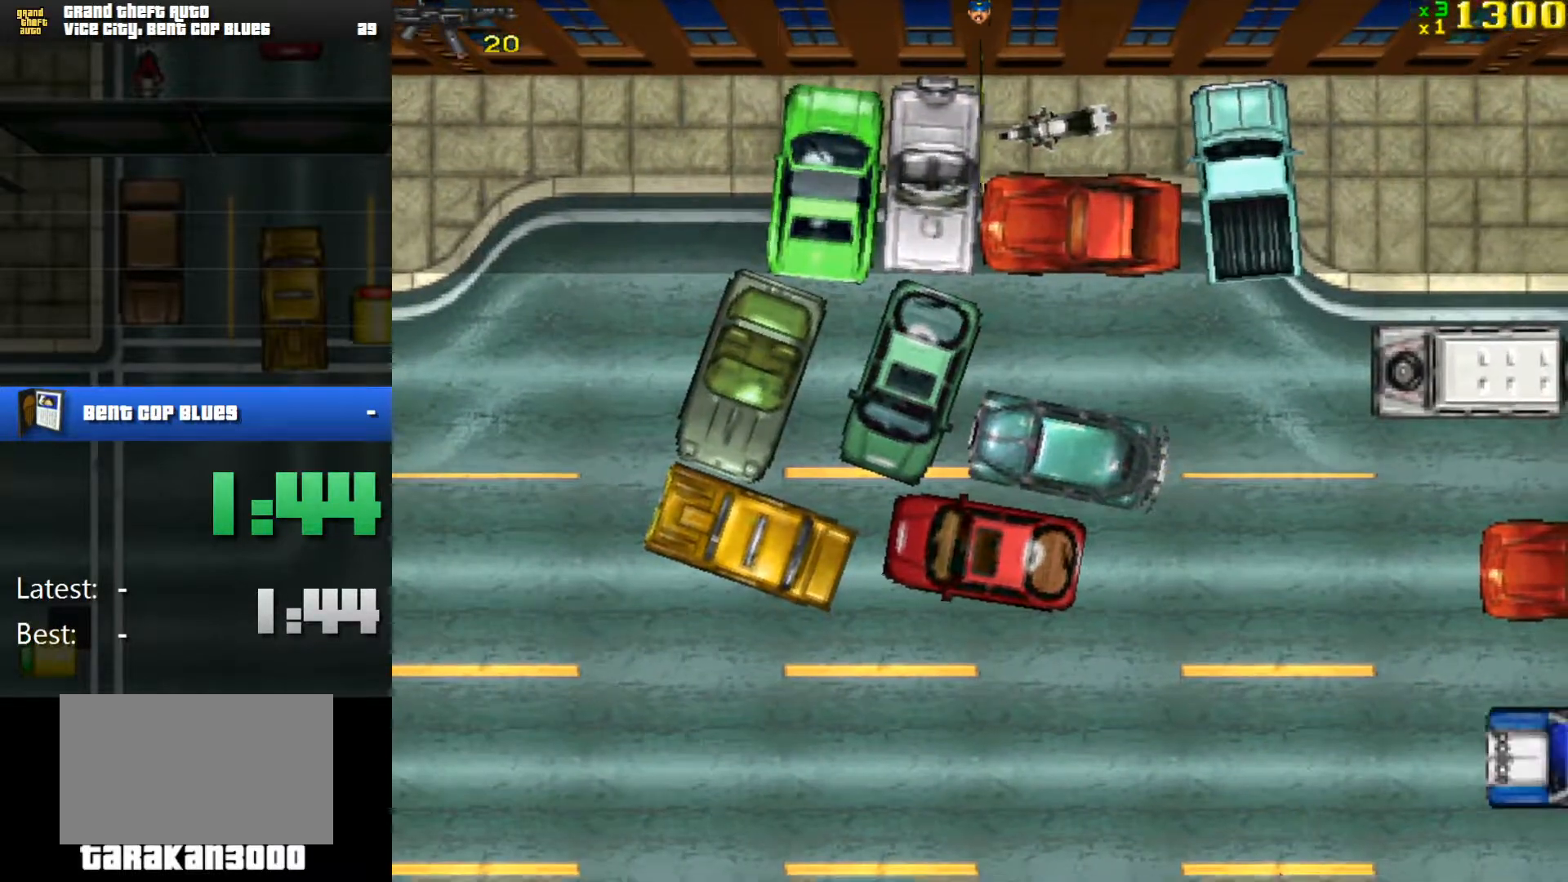
{"keys": [], "mouse": [], "events": [[284, "f", "down"], [384, "space", "up"], [434, "f", "up"]]}
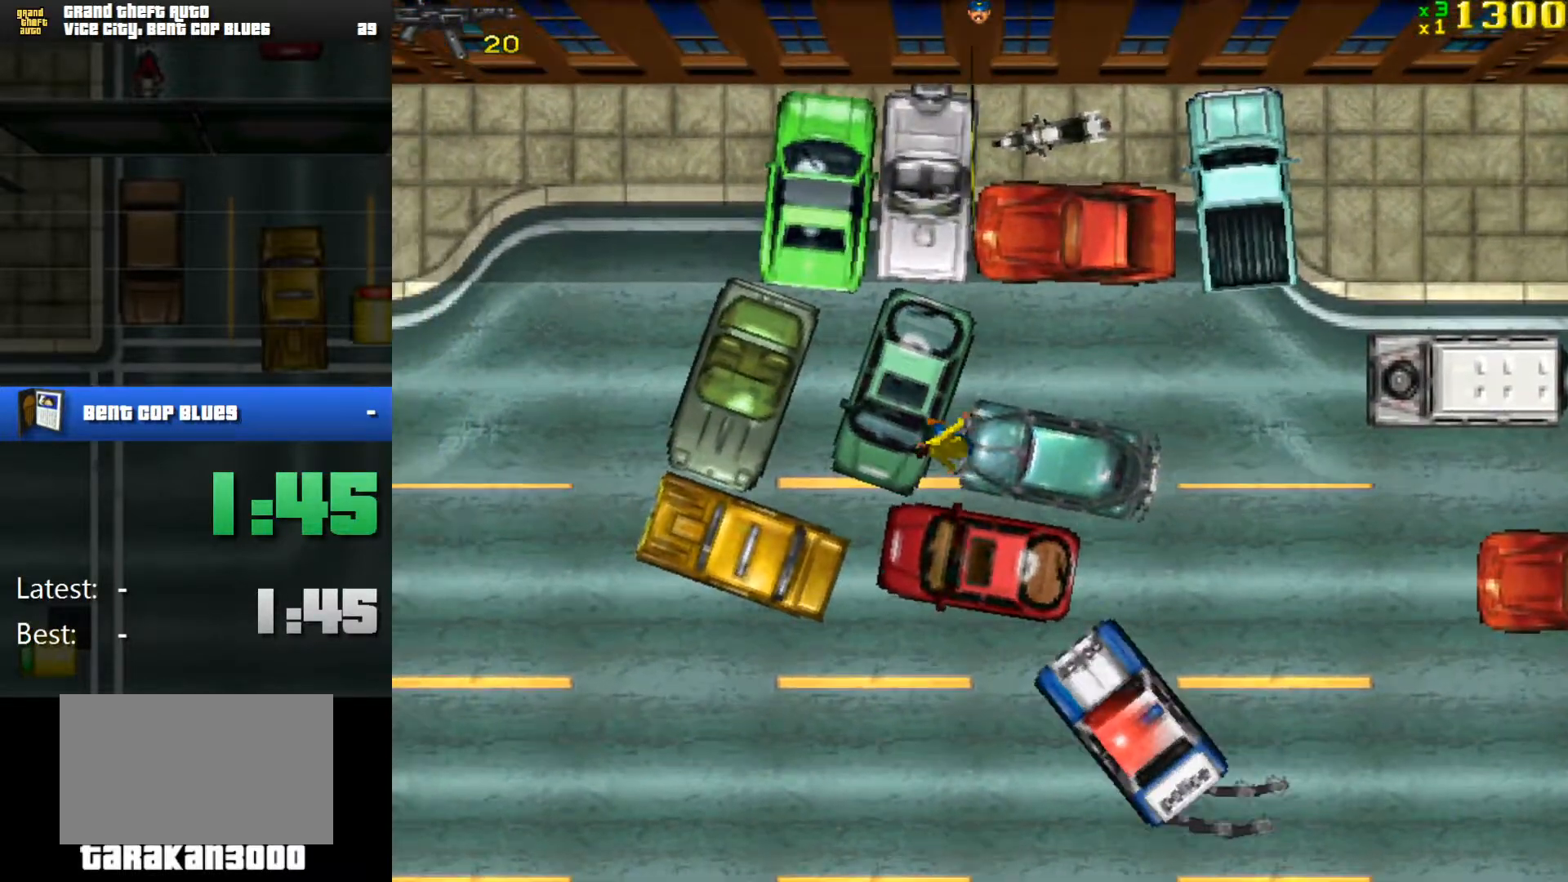
{"keys": ["d", "w"], "mouse": [], "events": [[117, "d", "down"], [117, "w", "down"]]}
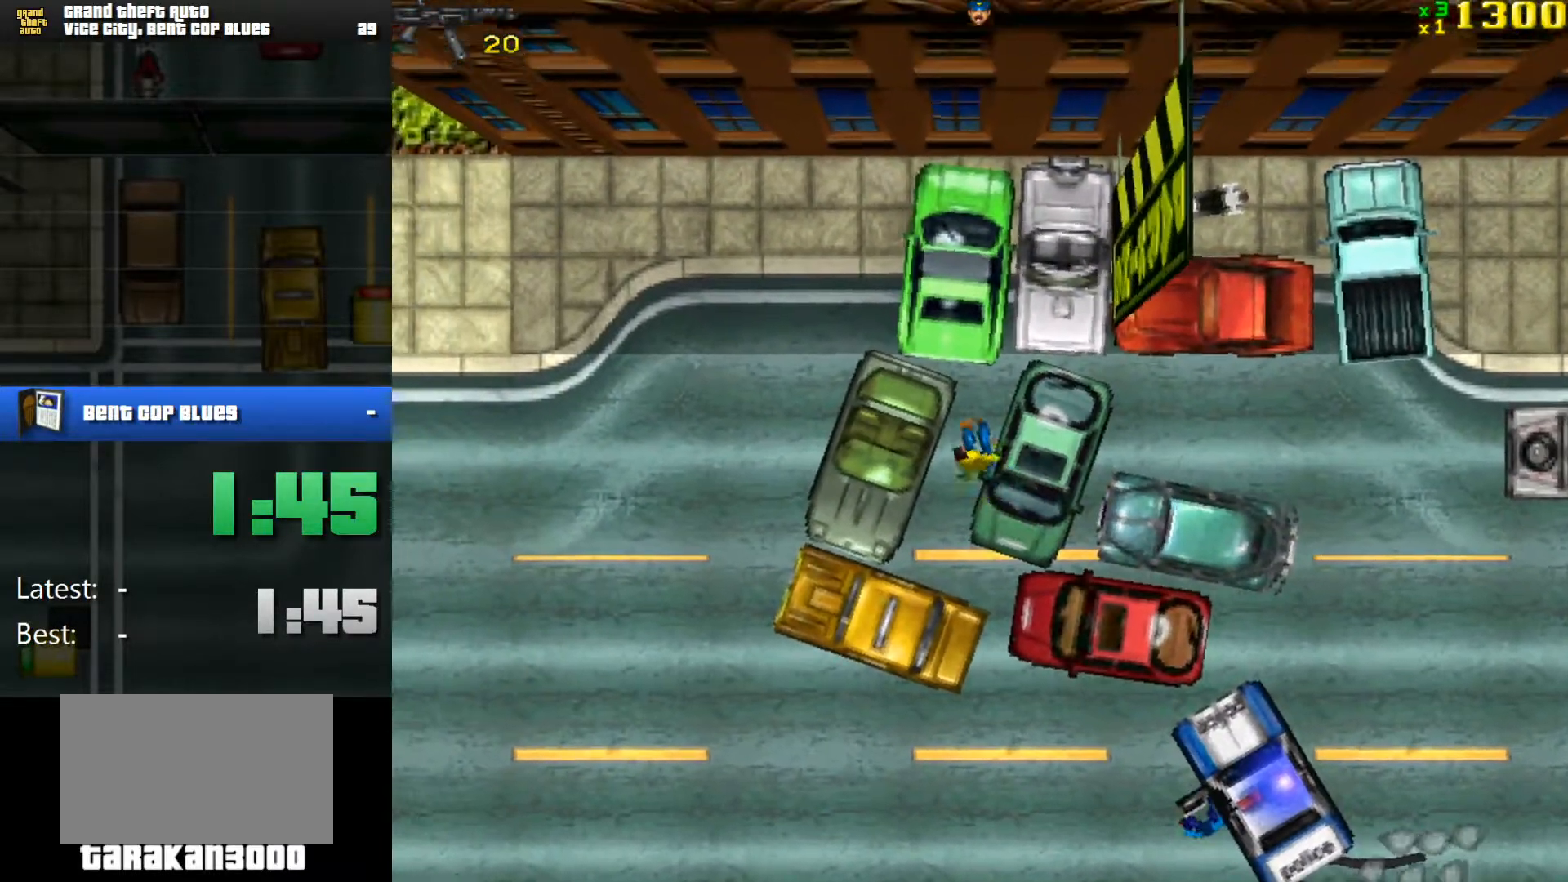
{"keys": ["w"], "mouse": [], "events": [[468, "d", "up"]]}
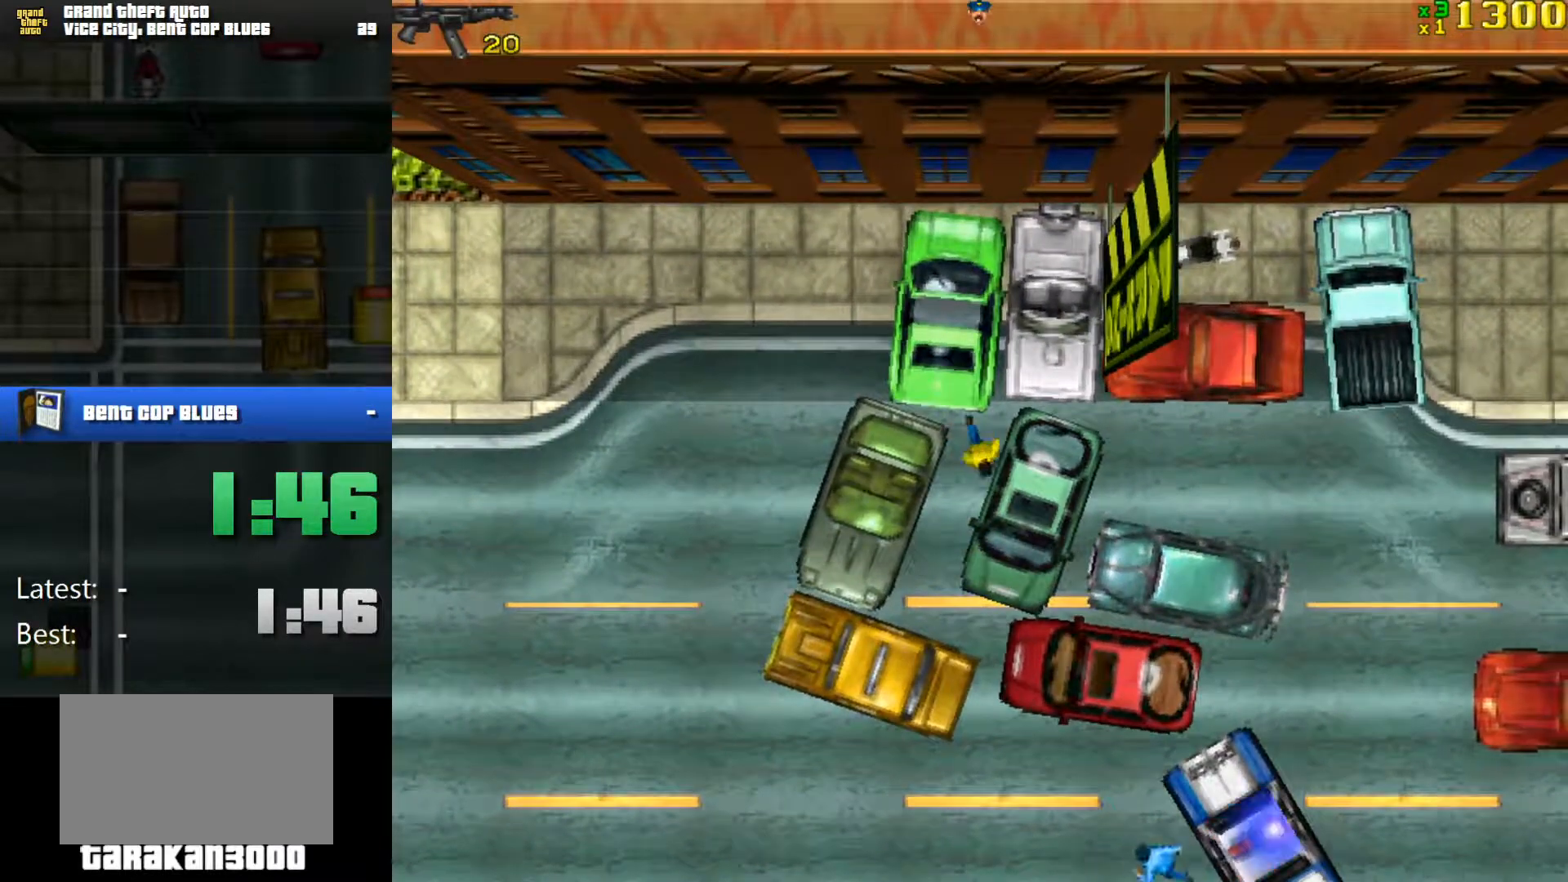
{"keys": ["a", "w"], "mouse": [], "events": [[150, "space", "down"], [233, "space", "up"], [384, "a", "down"]]}
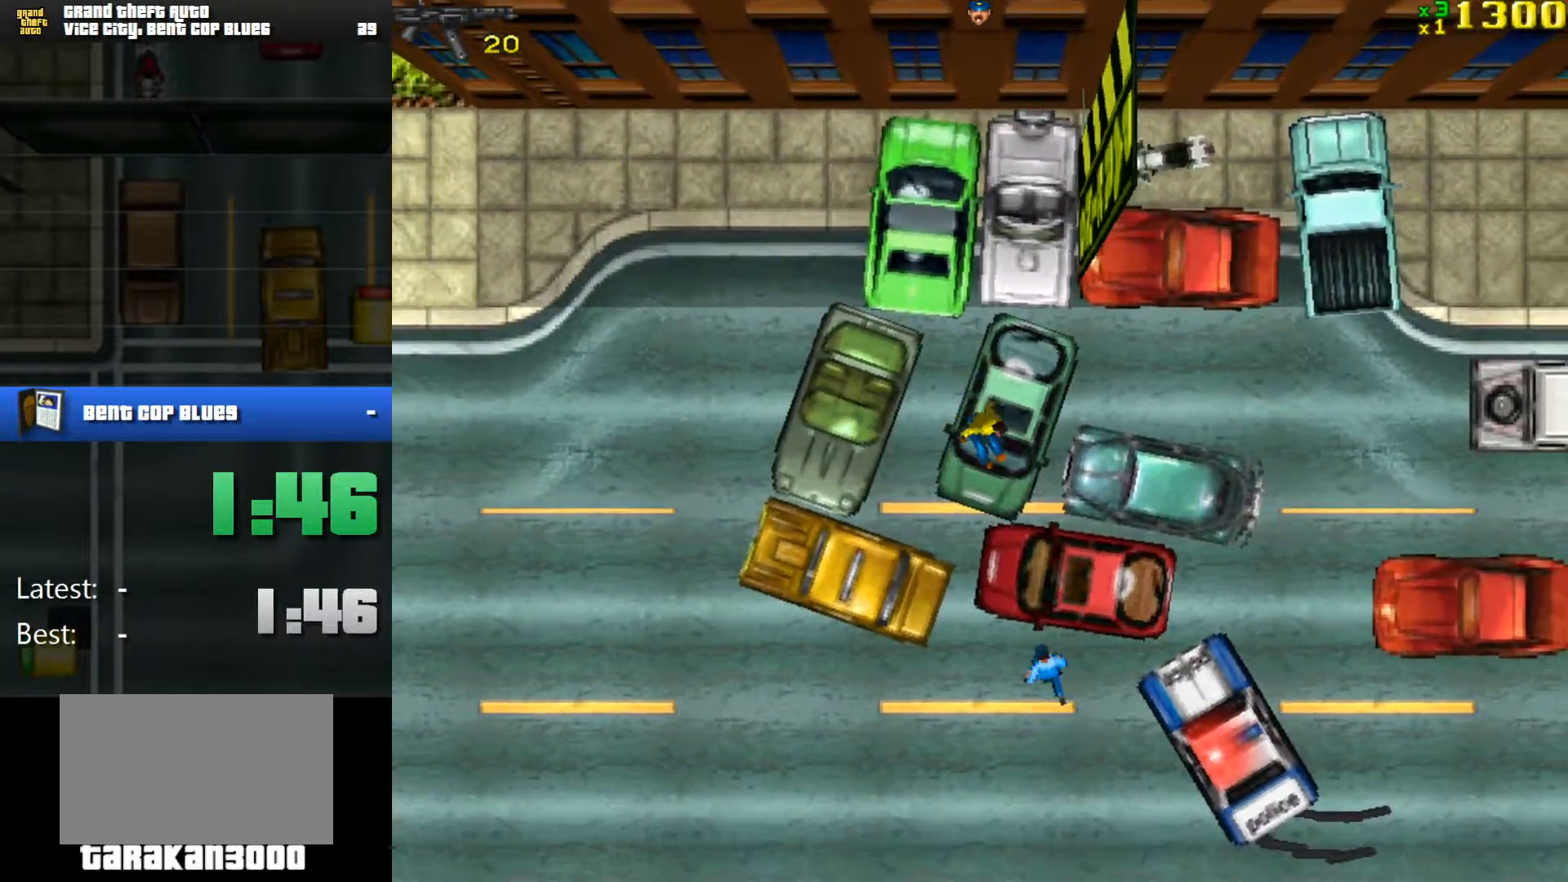
{"keys": ["w"], "mouse": [], "events": [[301, "a", "up"]]}
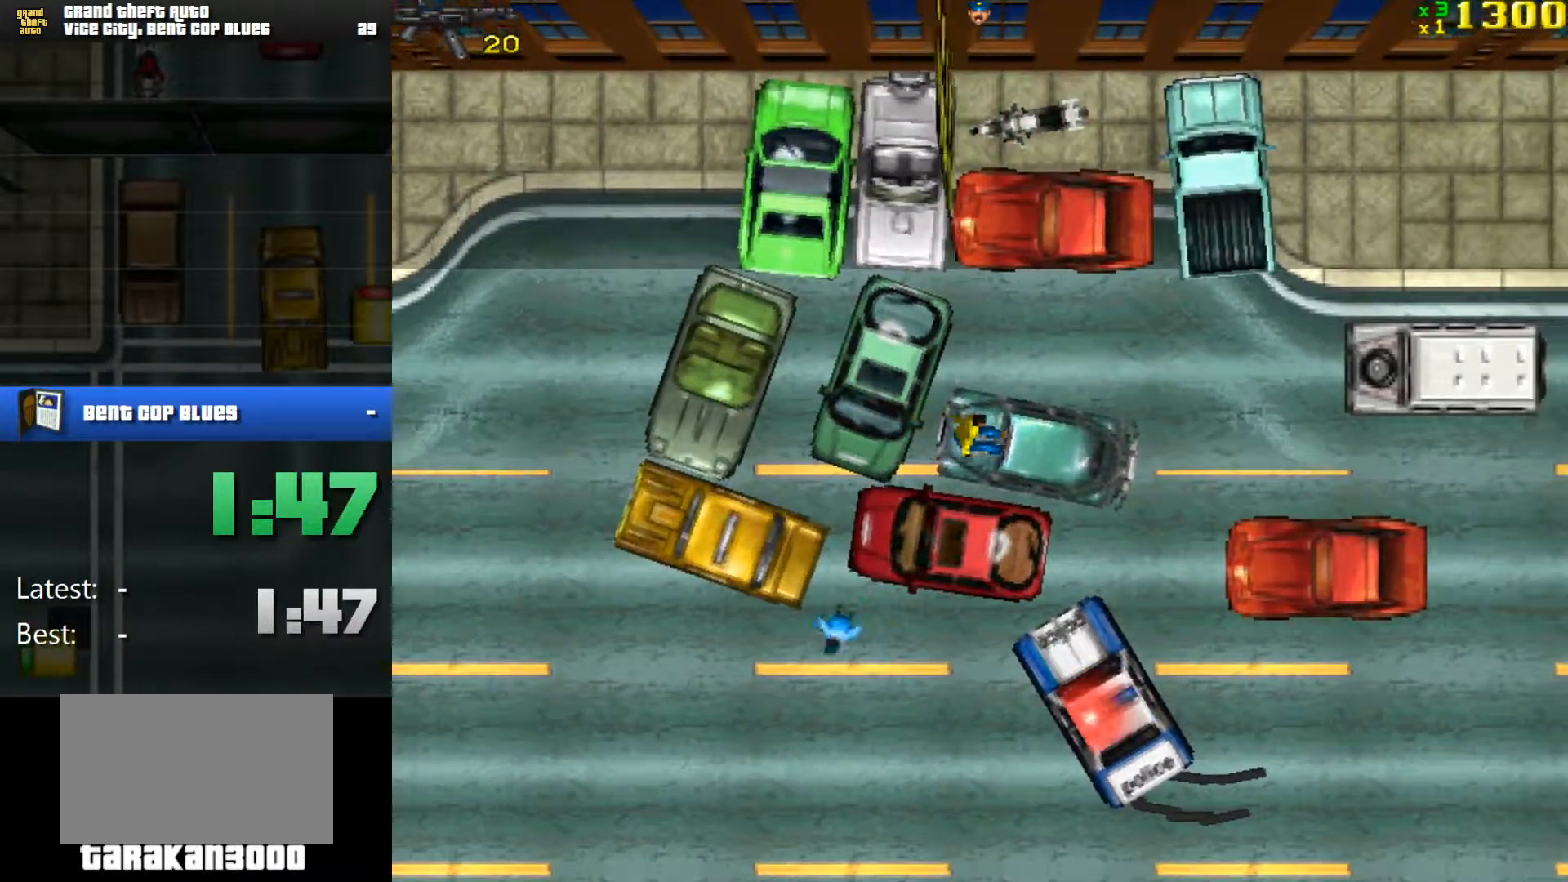
{"keys": ["w"], "mouse": [], "events": []}
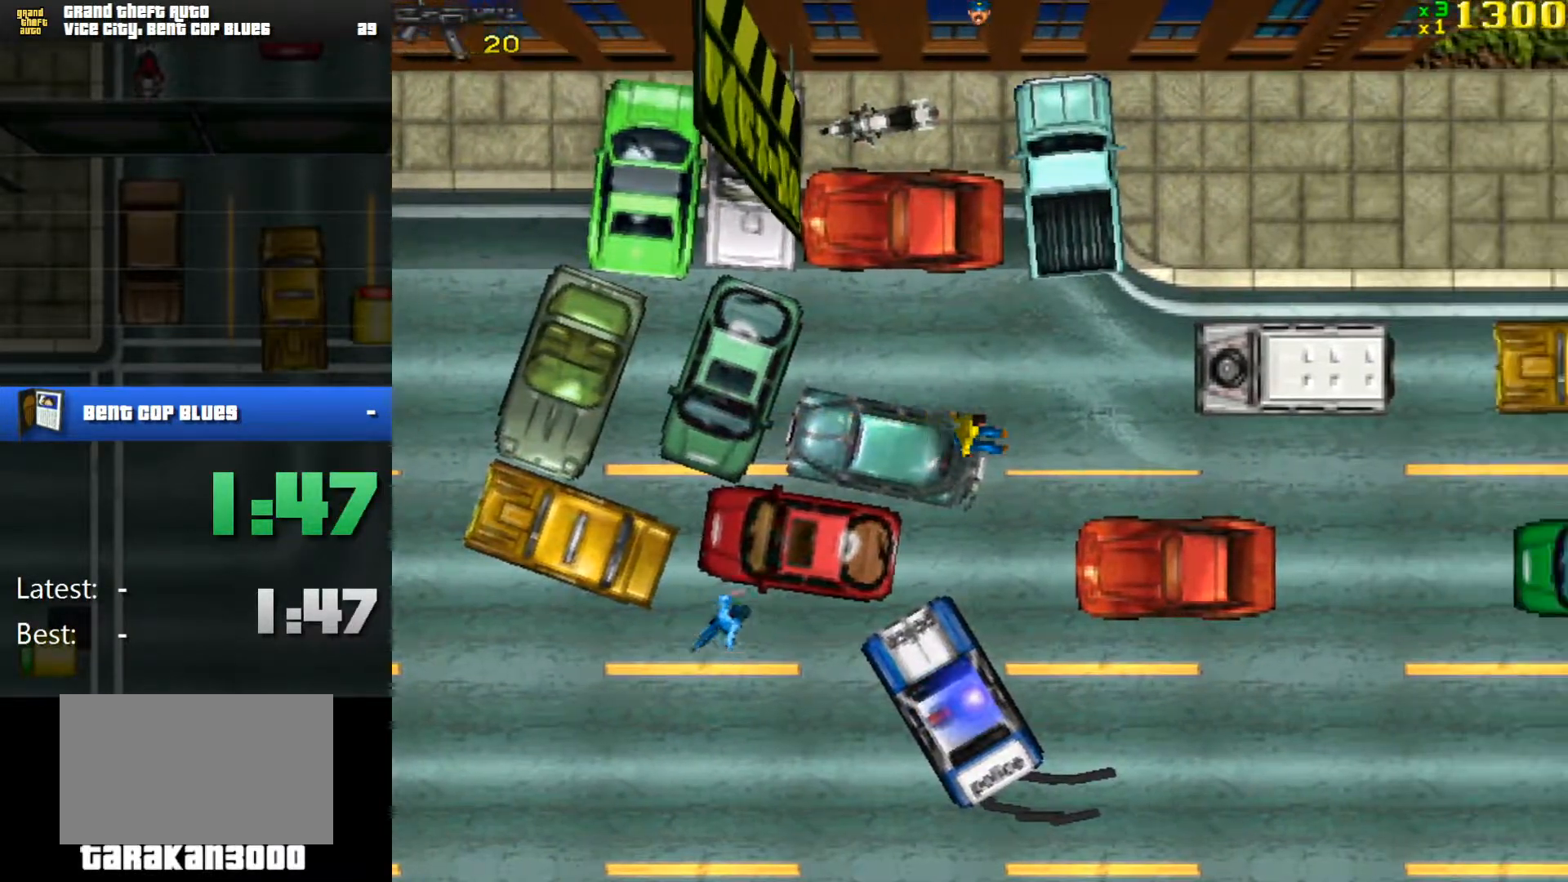
{"keys": ["w"], "mouse": [], "events": []}
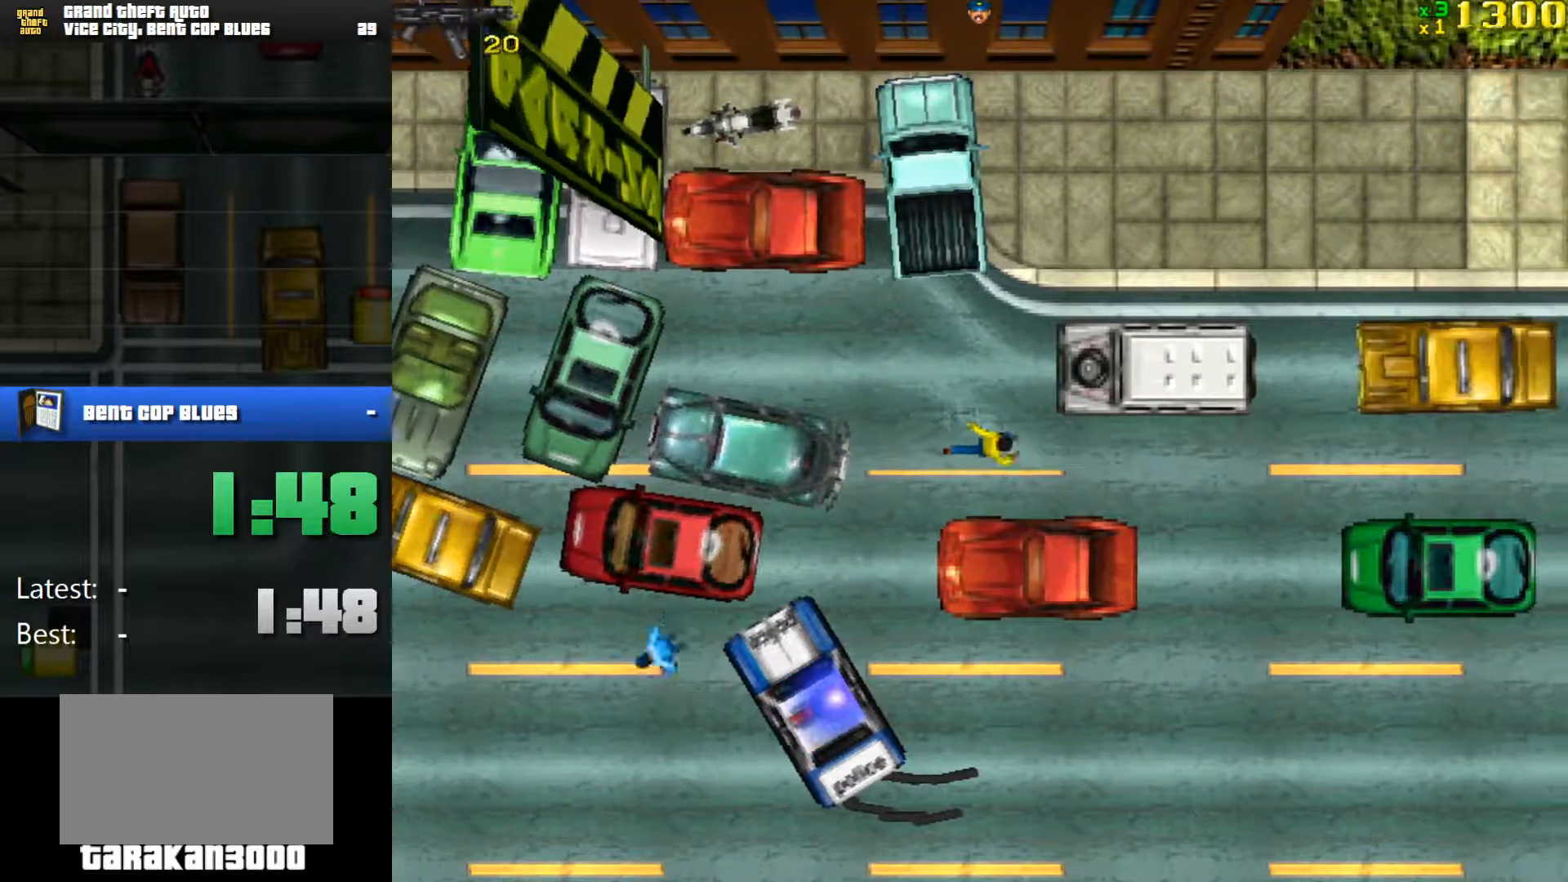
{"keys": ["w"], "mouse": [], "events": [[117, "d", "down"], [250, "d", "up"]]}
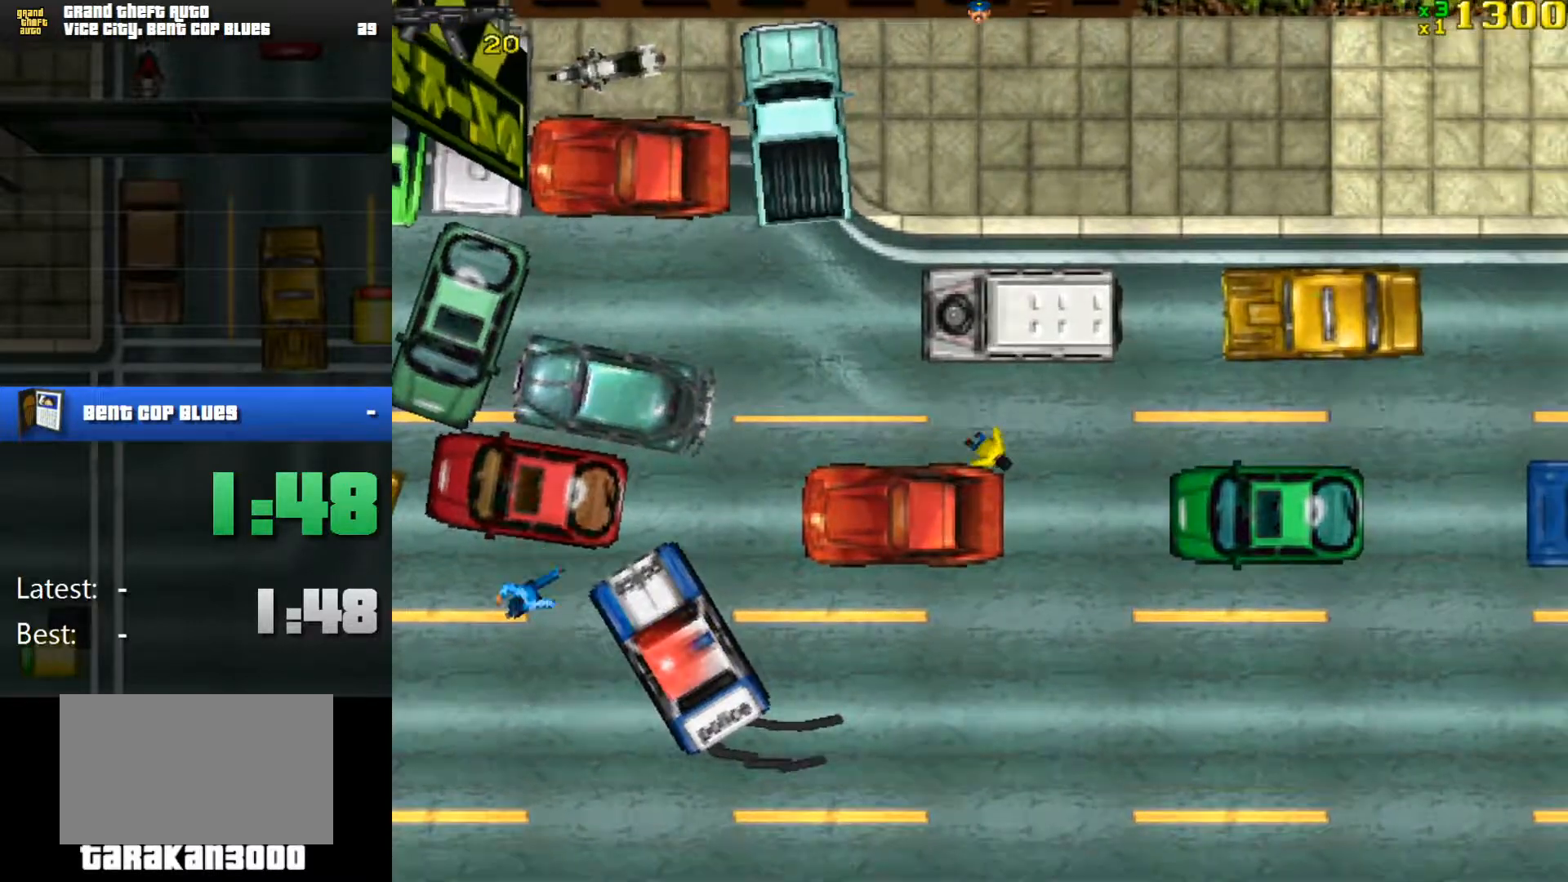
{"keys": ["d", "w"], "mouse": [], "events": [[33, "d", "down"], [167, "d", "up"], [367, "d", "down"], [367, "space", "down"], [500, "space", "up"]]}
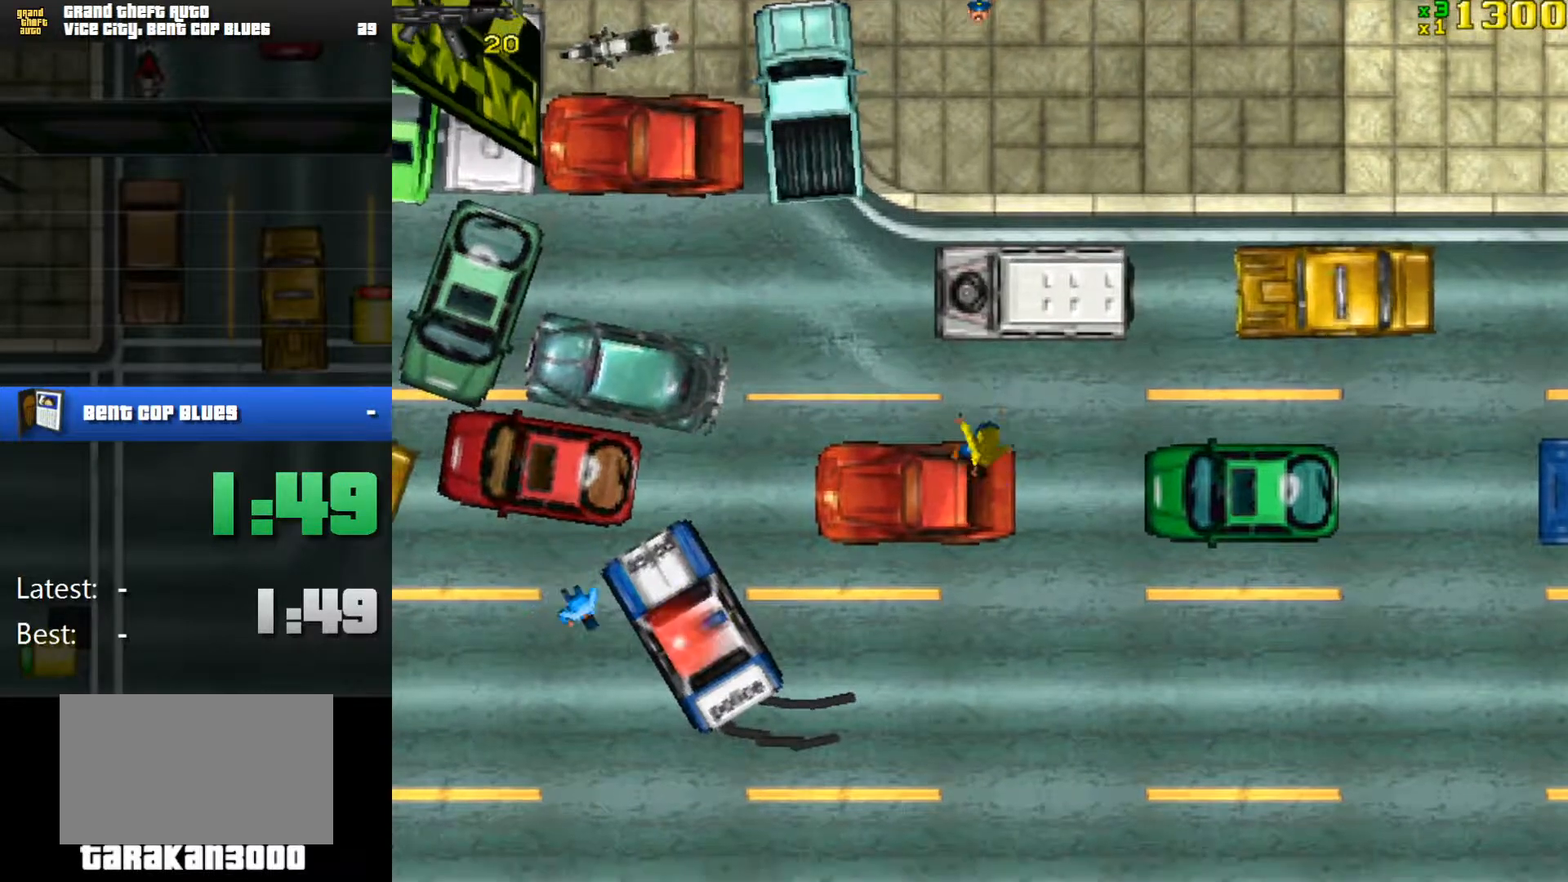
{"keys": [], "mouse": [], "events": [[50, "d", "up"], [134, "a", "down"], [367, "a", "up"], [367, "f", "down"], [417, "w", "up"], [467, "f", "up"]]}
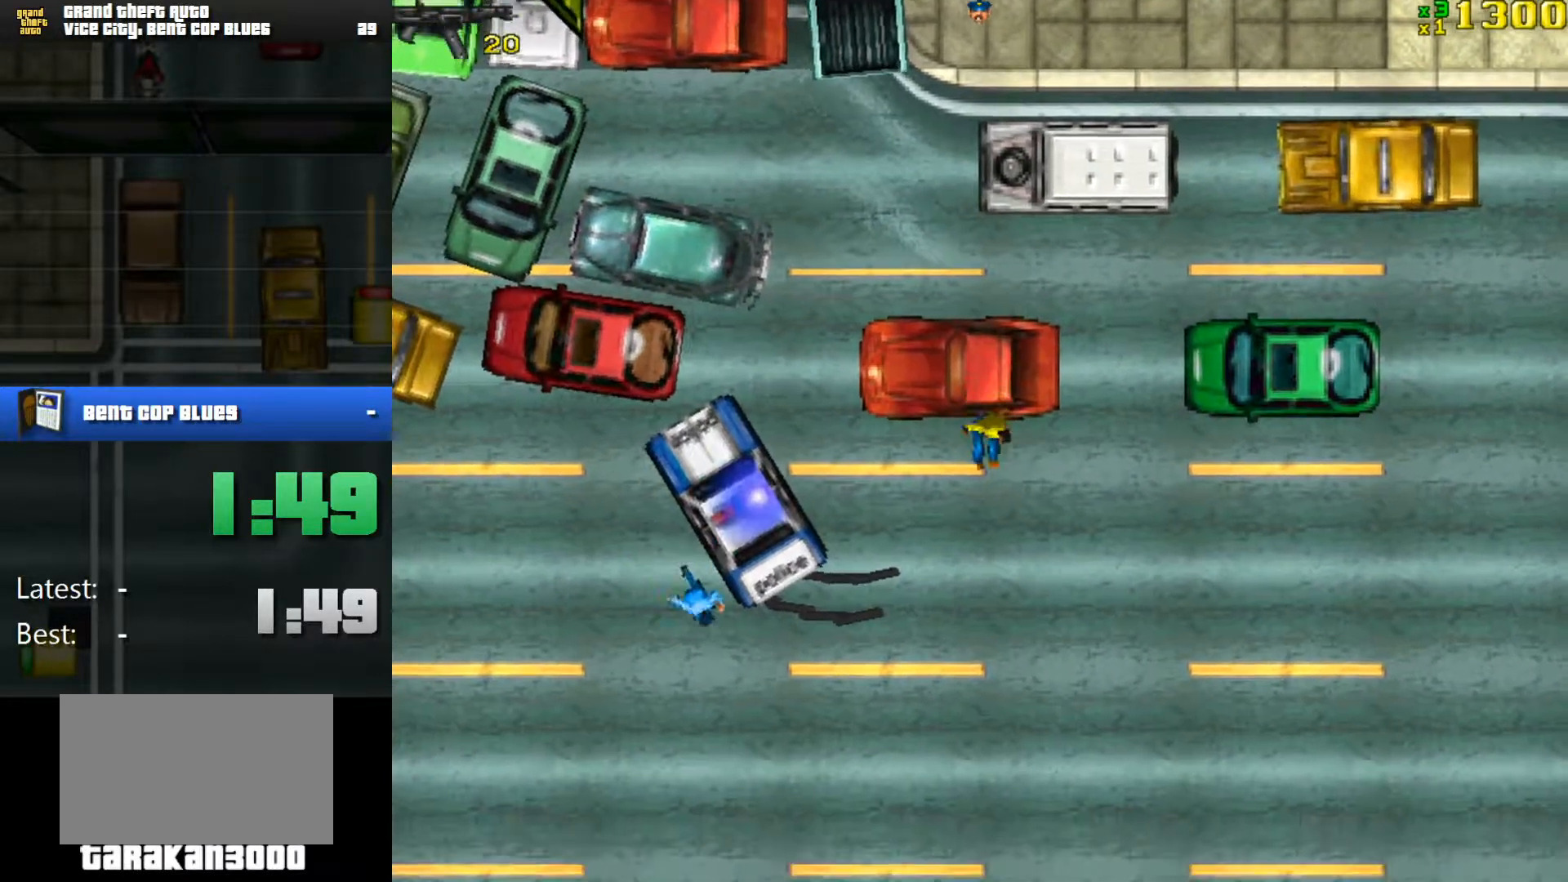
{"keys": [], "mouse": [], "events": [[16, "f", "down"], [100, "f", "up"], [150, "f", "down"], [250, "f", "up"], [300, "f", "down"], [383, "f", "up"]]}
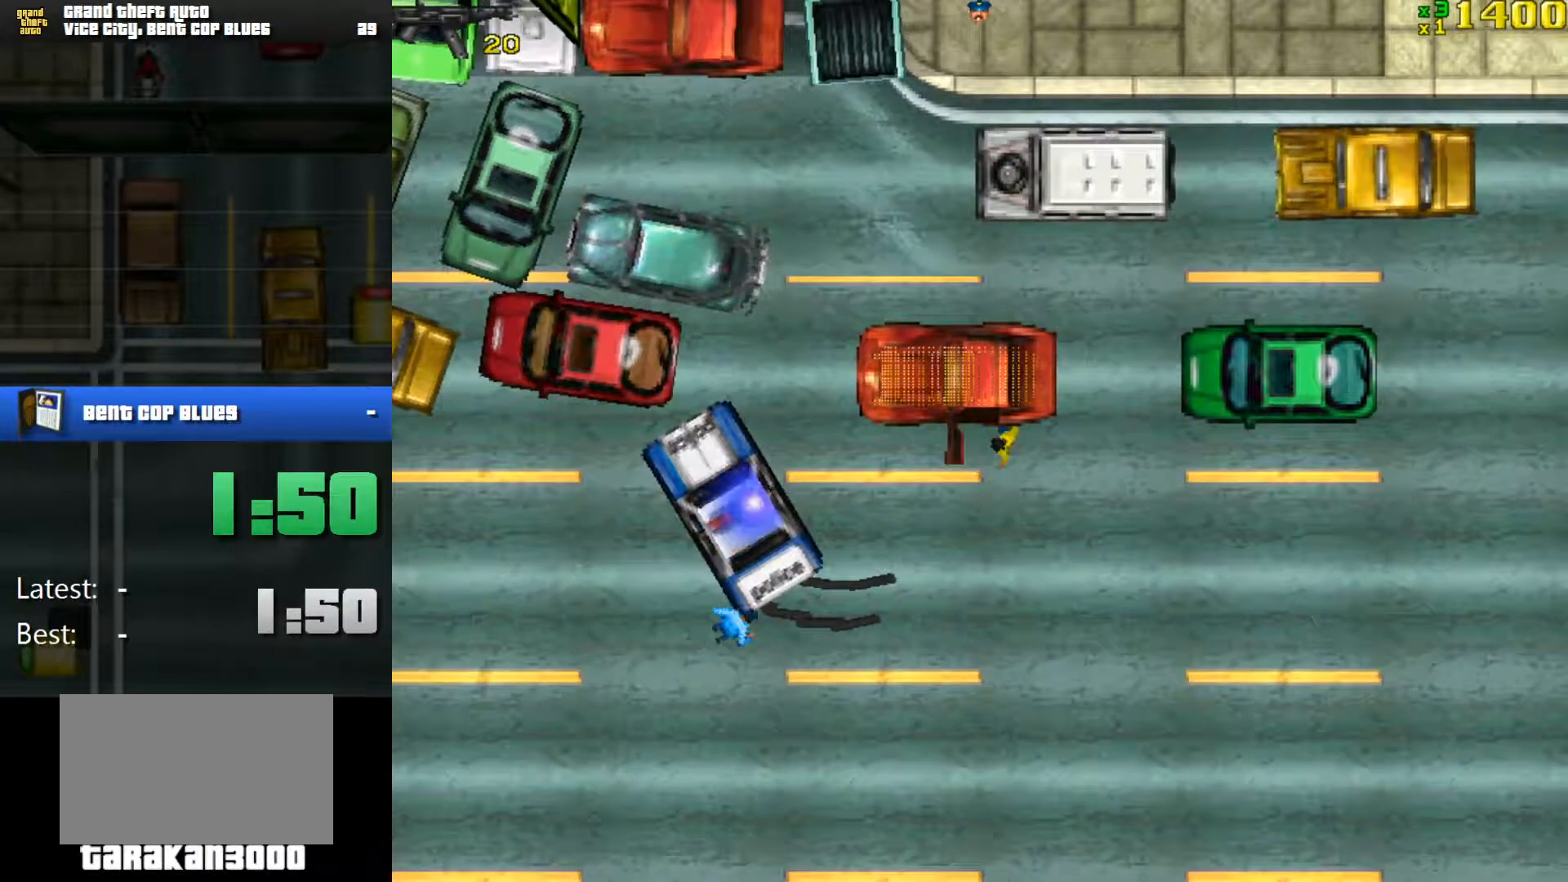
{"keys": ["d", "s"], "mouse": [], "events": [[267, "d", "down"], [267, "s", "down"]]}
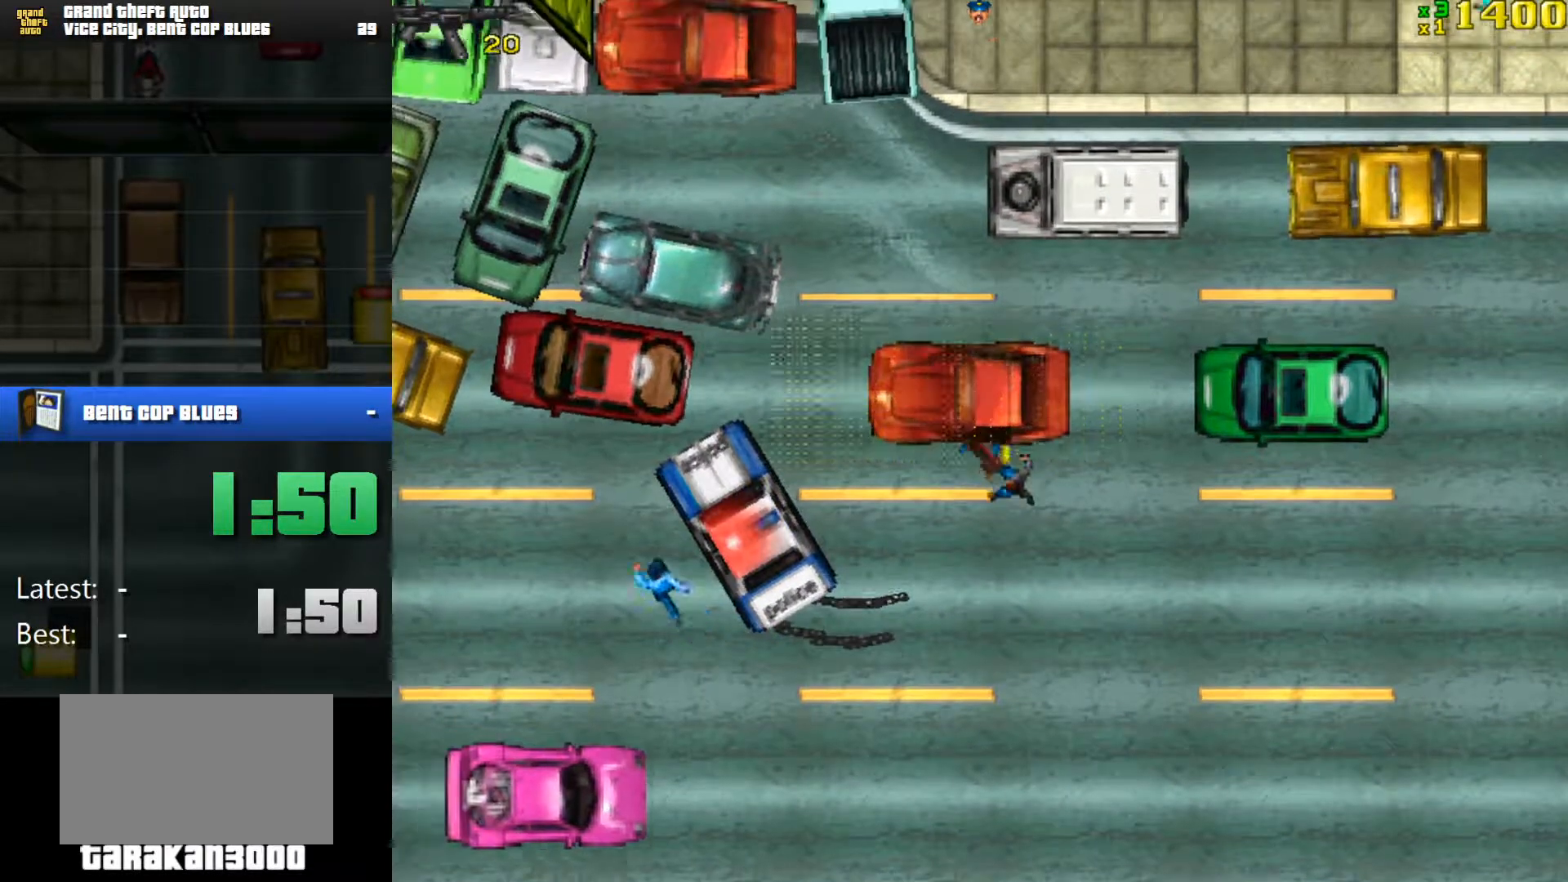
{"keys": [], "mouse": [], "events": [[417, "s", "up"], [467, "d", "up"]]}
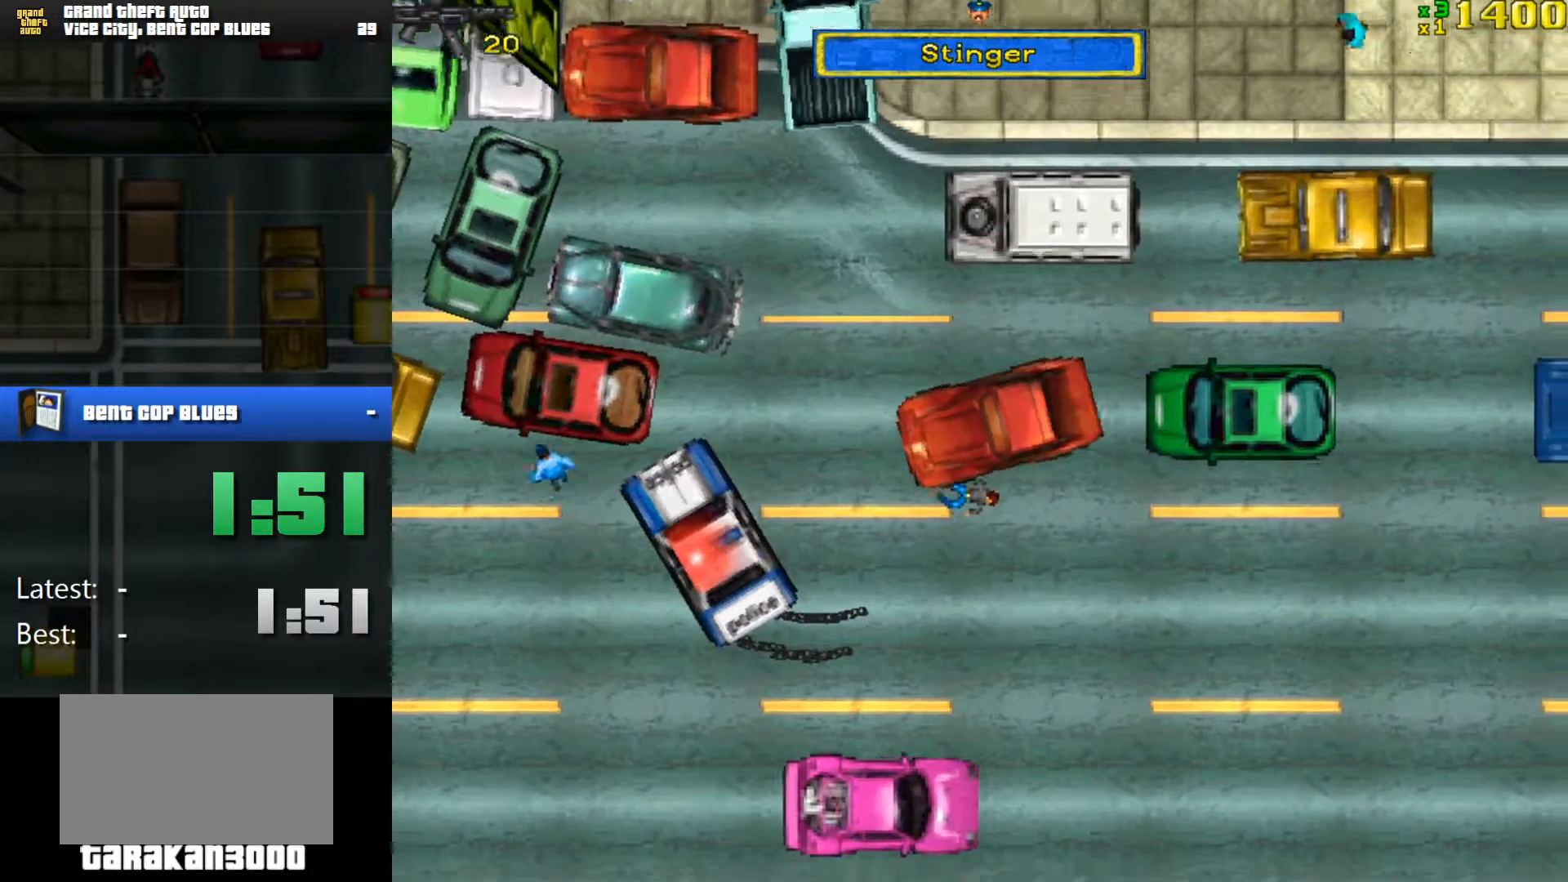
{"keys": ["a", "s"], "mouse": [], "events": [[301, "a", "down"], [301, "s", "down"]]}
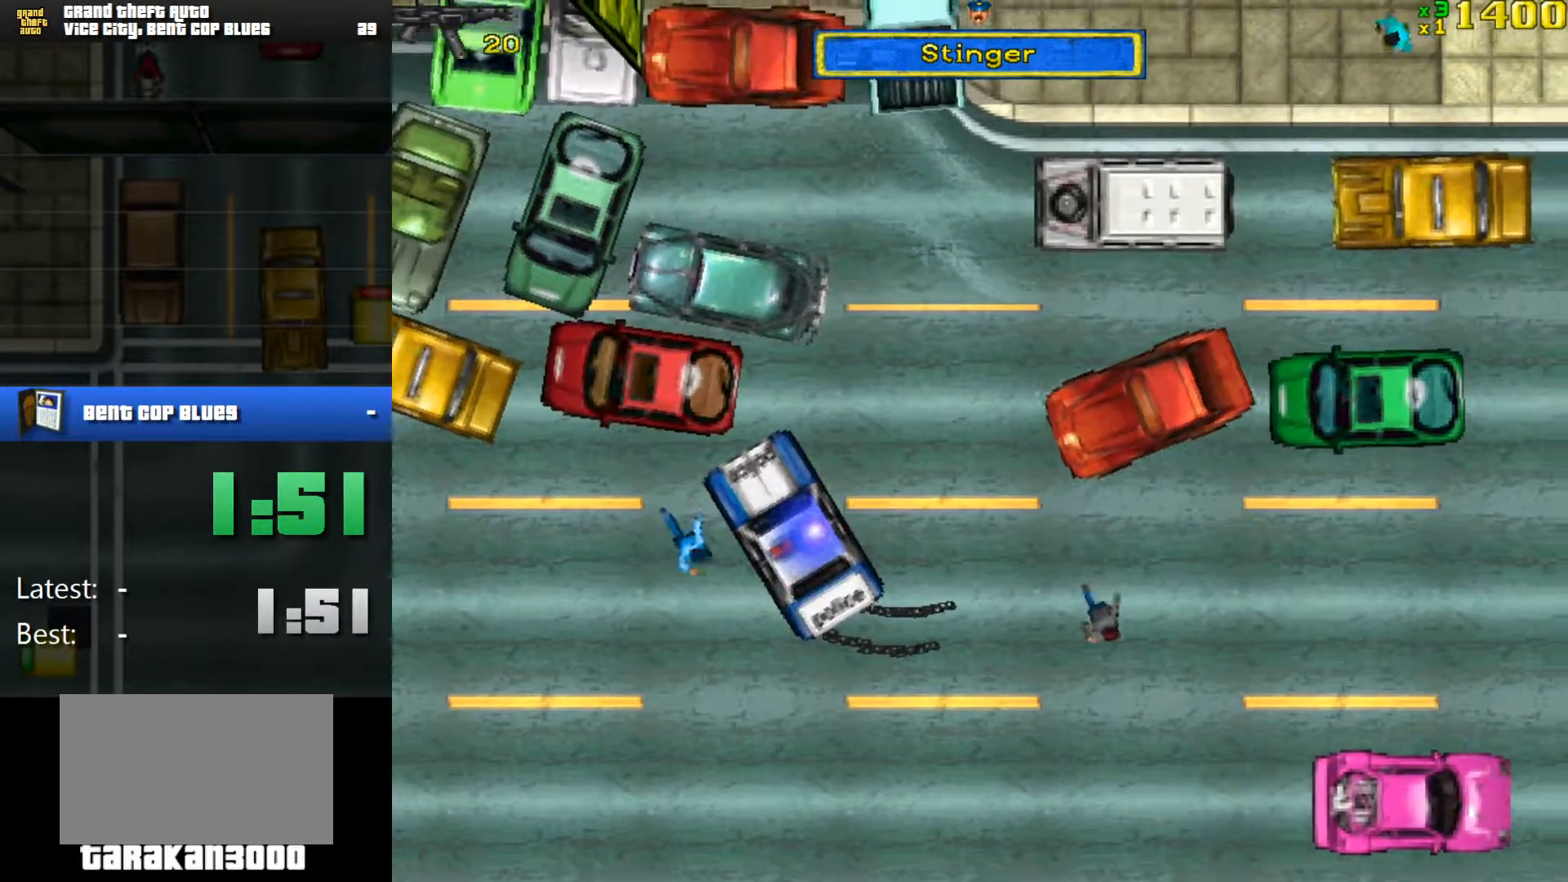
{"keys": ["w"], "mouse": [], "events": [[116, "a", "up"], [116, "s", "up"], [300, "w", "down"]]}
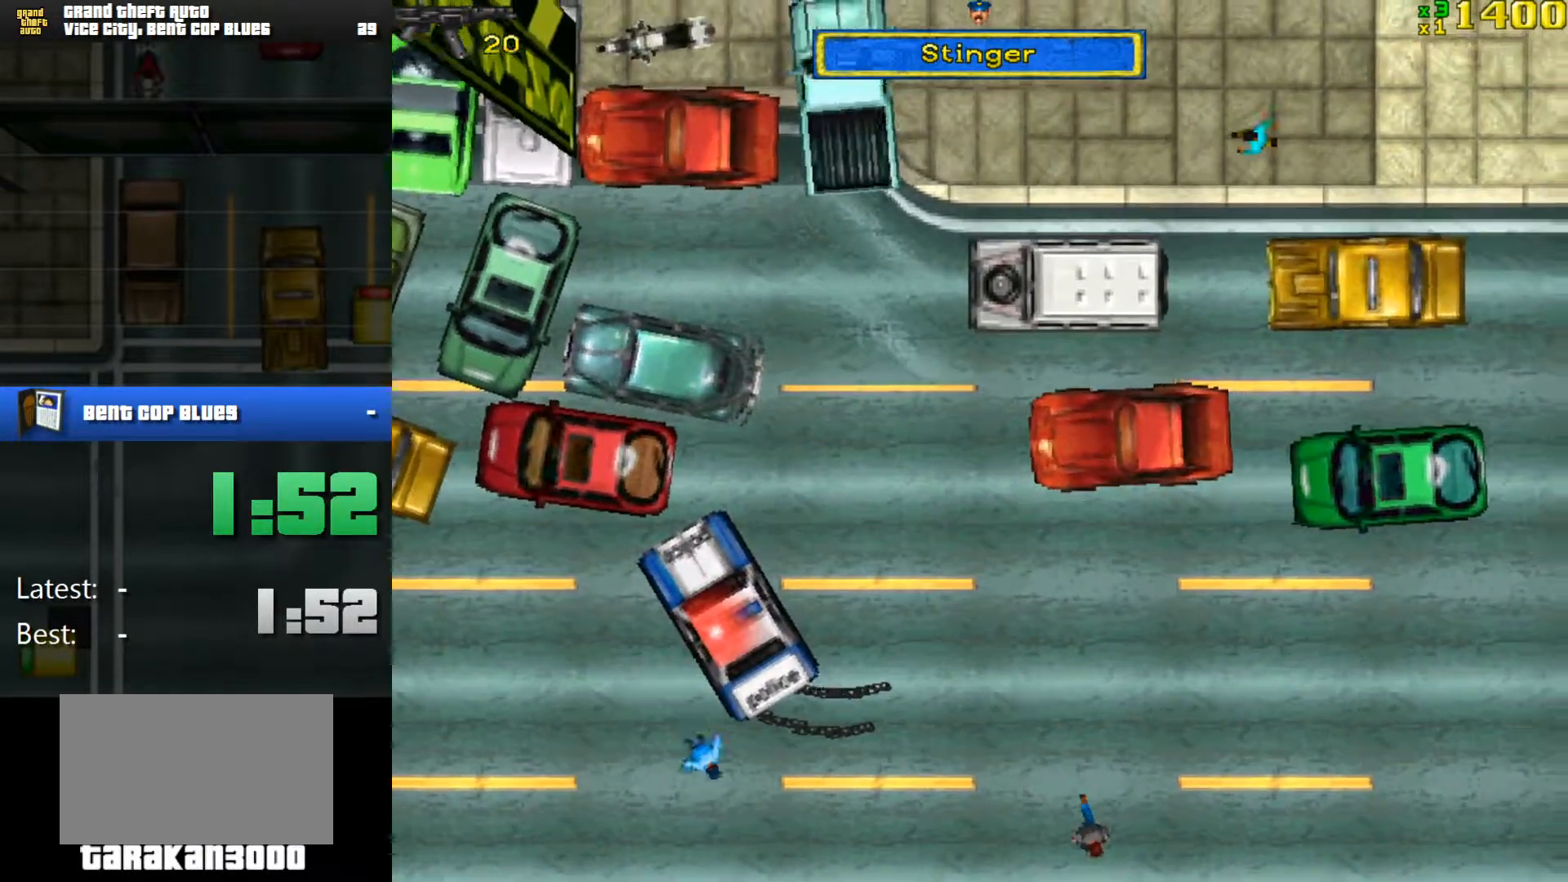
{"keys": ["d"], "mouse": [], "events": [[84, "w", "up"], [234, "d", "down"]]}
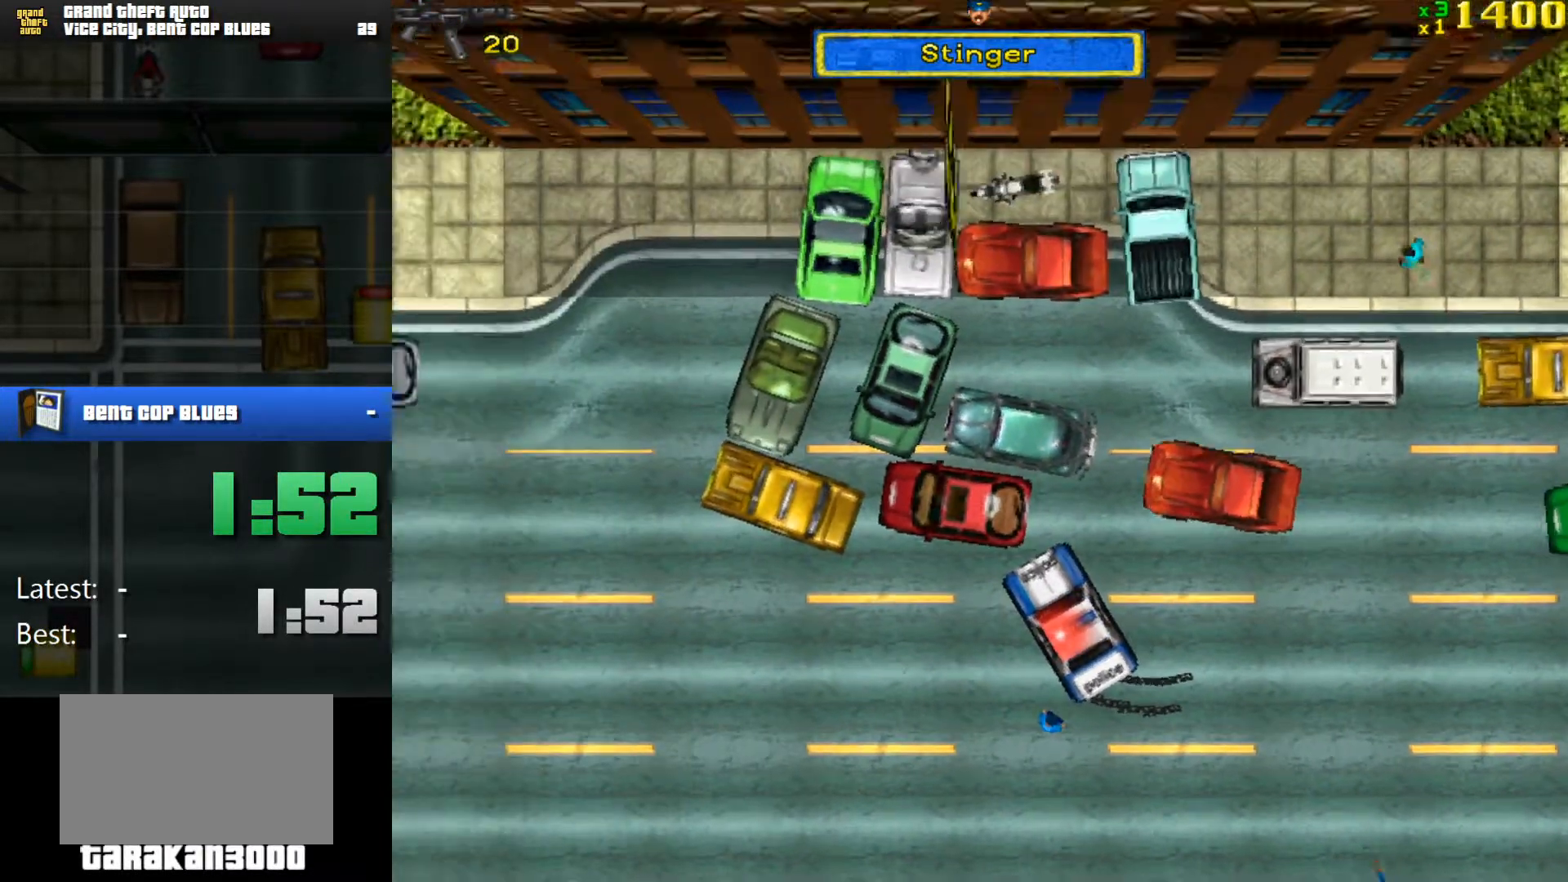
{"keys": ["s"], "mouse": [], "events": [[200, "s", "down"], [283, "d", "up"]]}
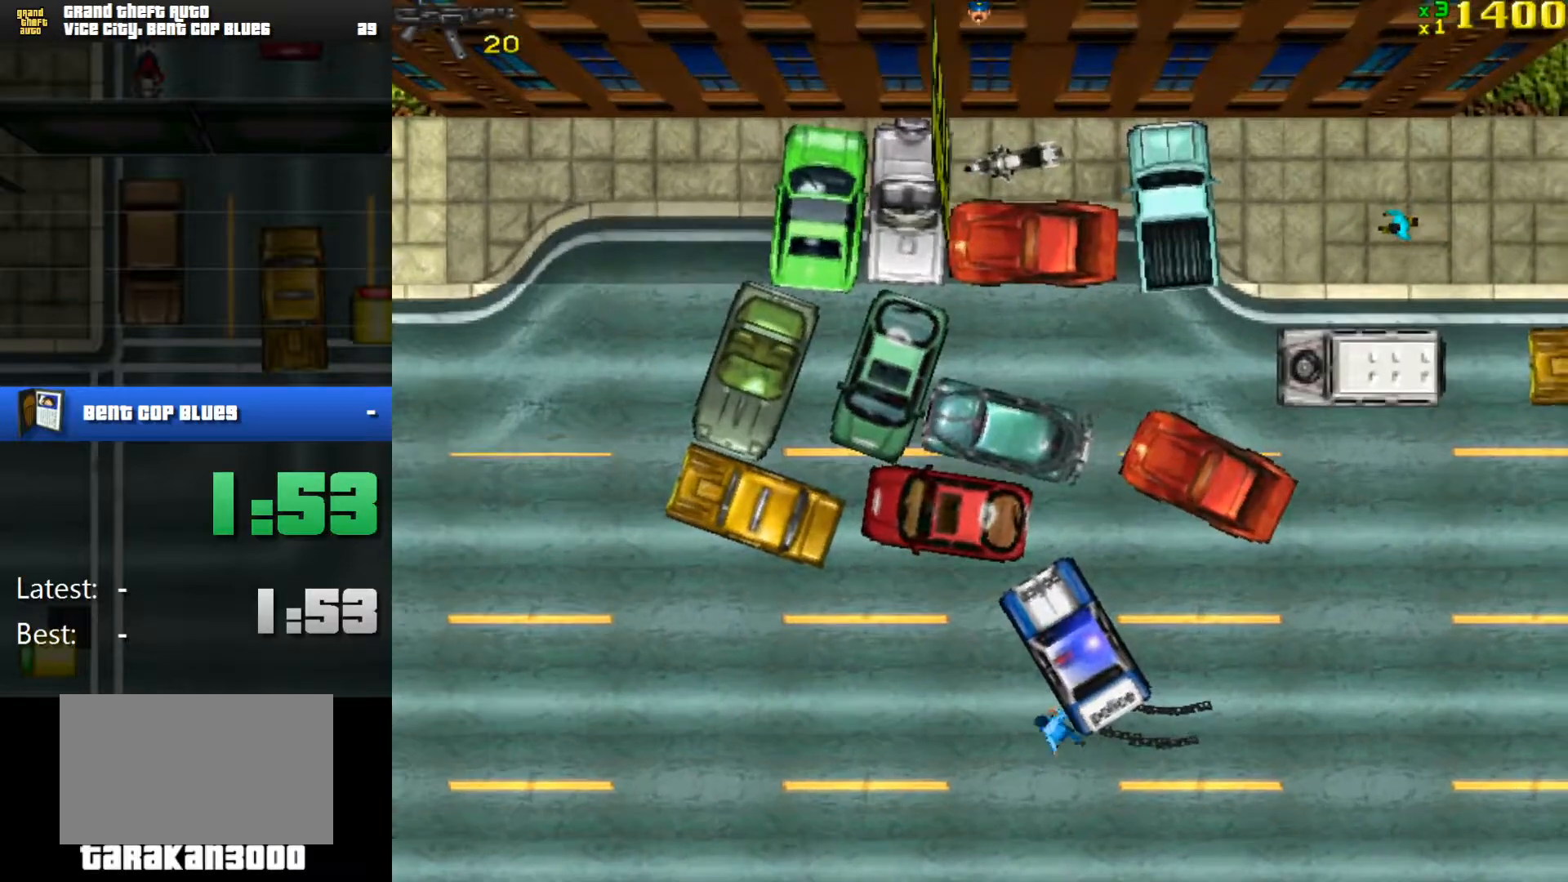
{"keys": ["w"], "mouse": [], "events": [[17, "a", "down"], [217, "a", "up"], [250, "s", "up"], [401, "w", "down"]]}
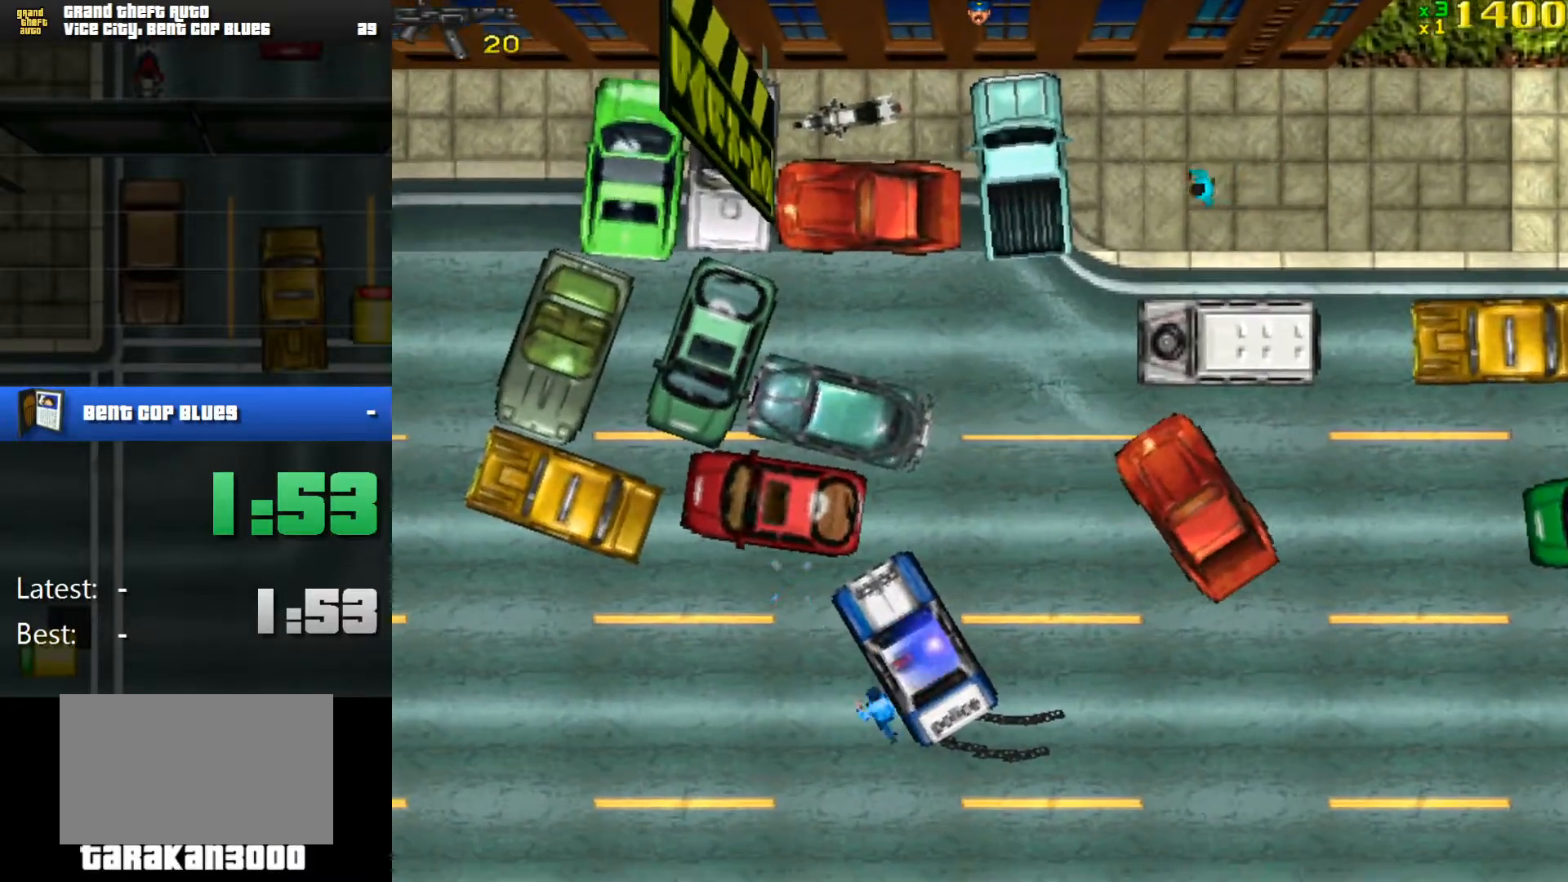
{"keys": ["a"], "mouse": [], "events": [[83, "a", "down"], [183, "w", "up"], [417, "w", "down"], [500, "w", "up"]]}
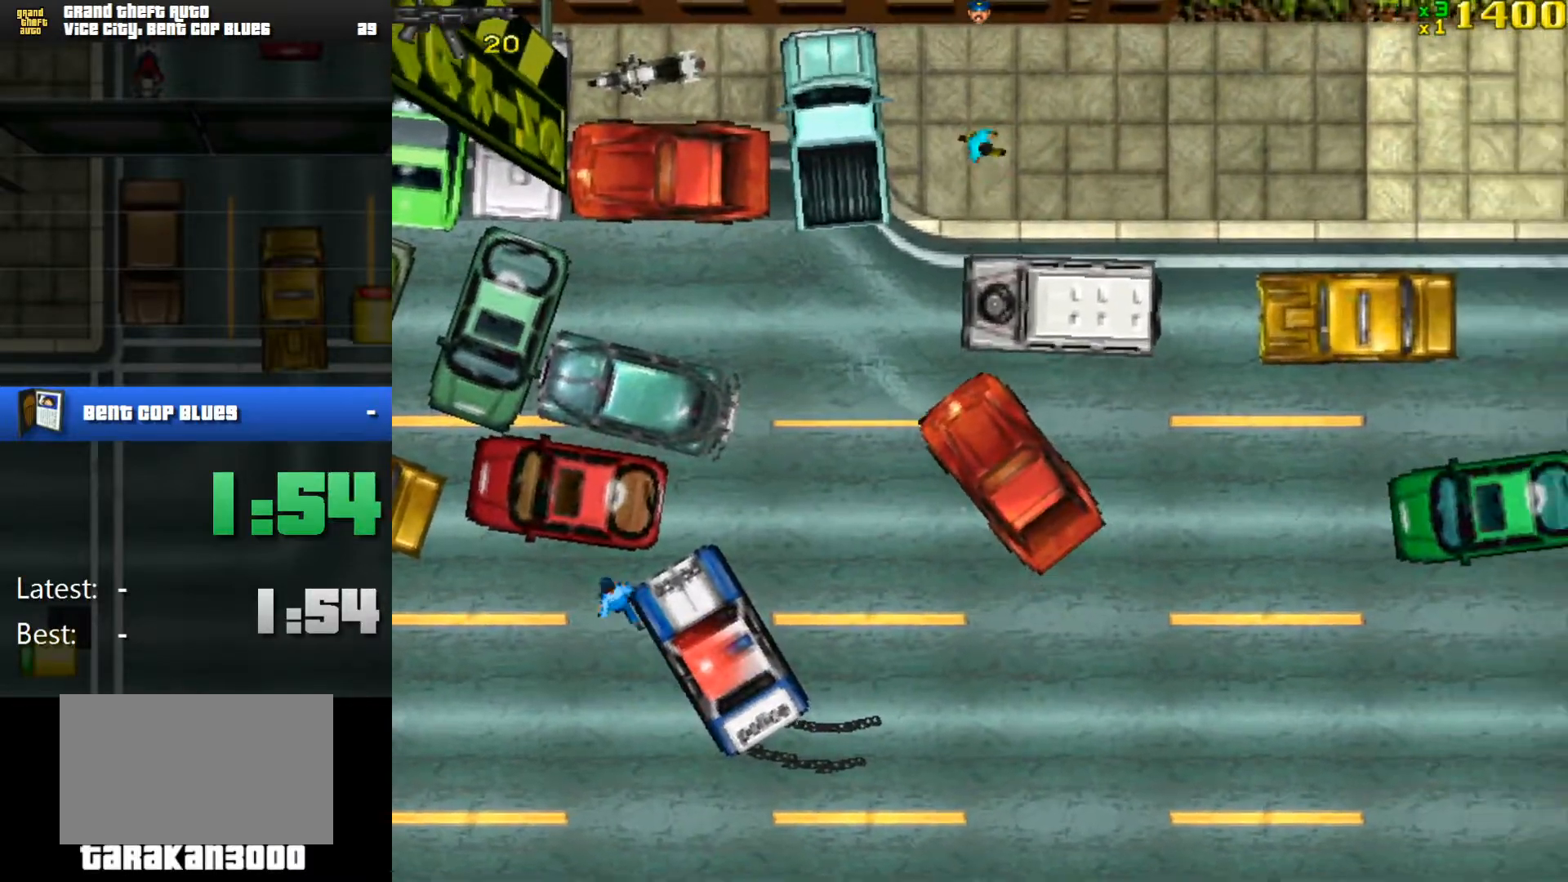
{"keys": [], "mouse": [], "events": [[50, "a", "up"], [284, "a", "down"], [284, "w", "down"], [384, "a", "up"], [384, "w", "up"]]}
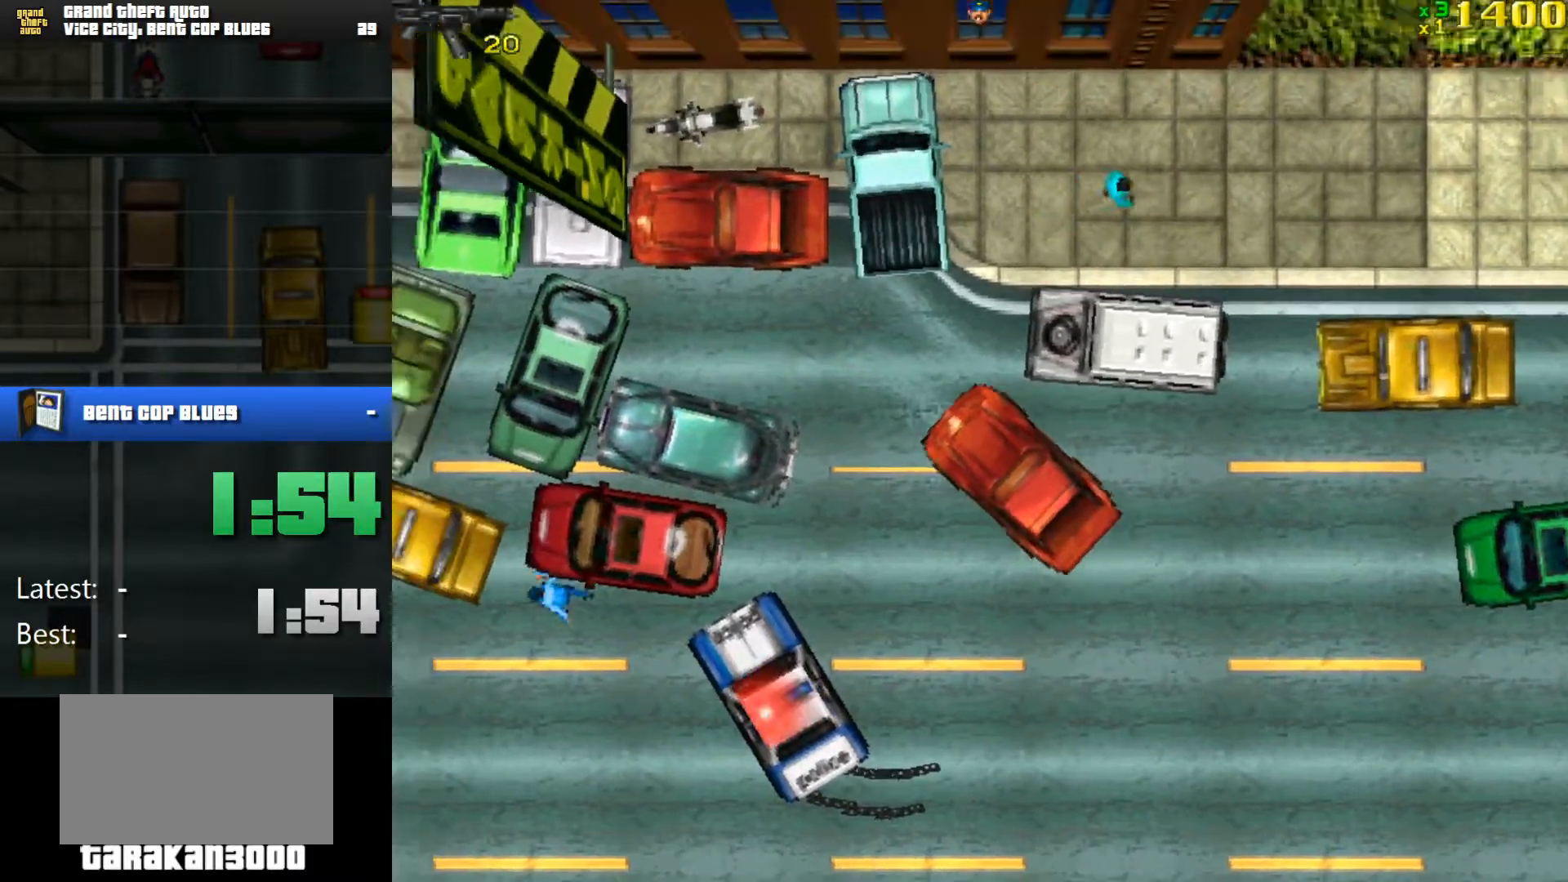
{"keys": ["a"], "mouse": [], "events": [[450, "a", "down"]]}
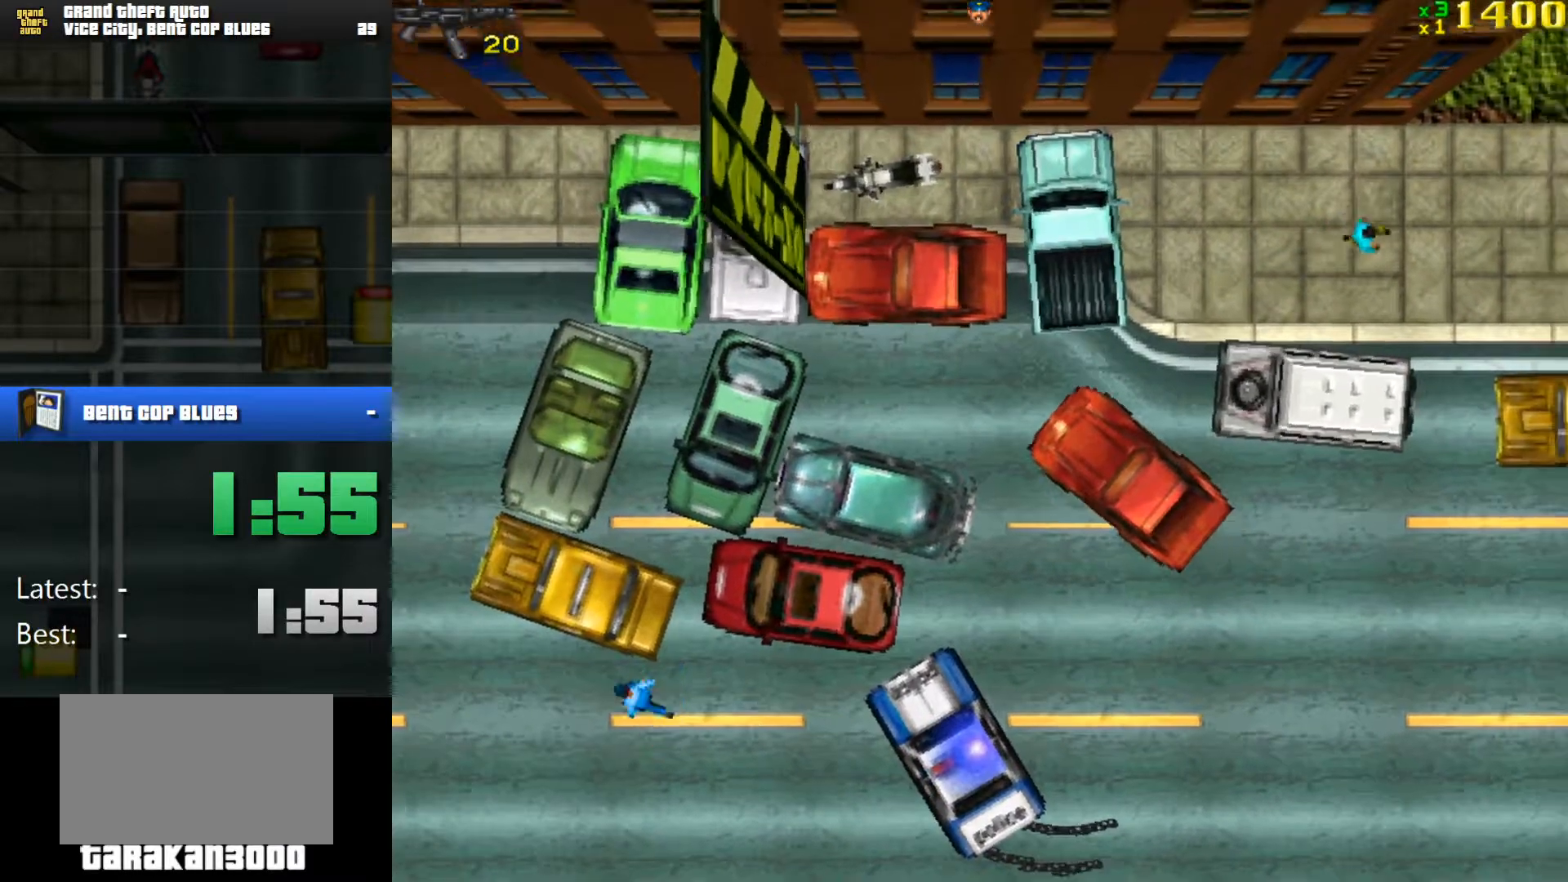
{"keys": ["a"], "mouse": [], "events": [[34, "a", "up"], [317, "a", "down"]]}
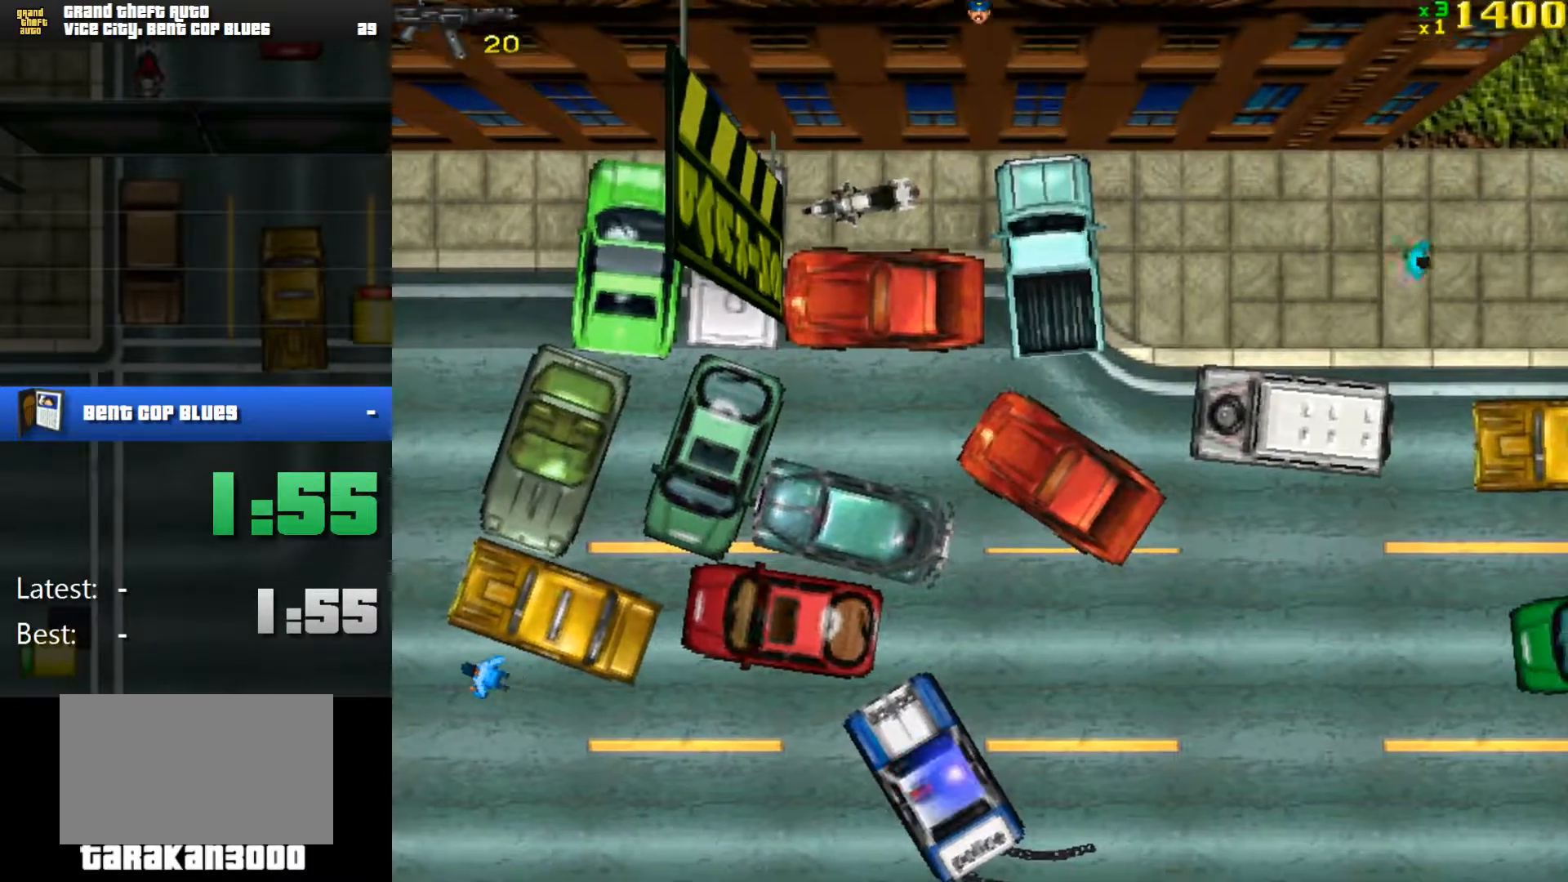
{"keys": [], "mouse": [], "events": [[50, "a", "up"], [333, "a", "down"], [333, "w", "down"], [433, "a", "up"], [433, "w", "up"]]}
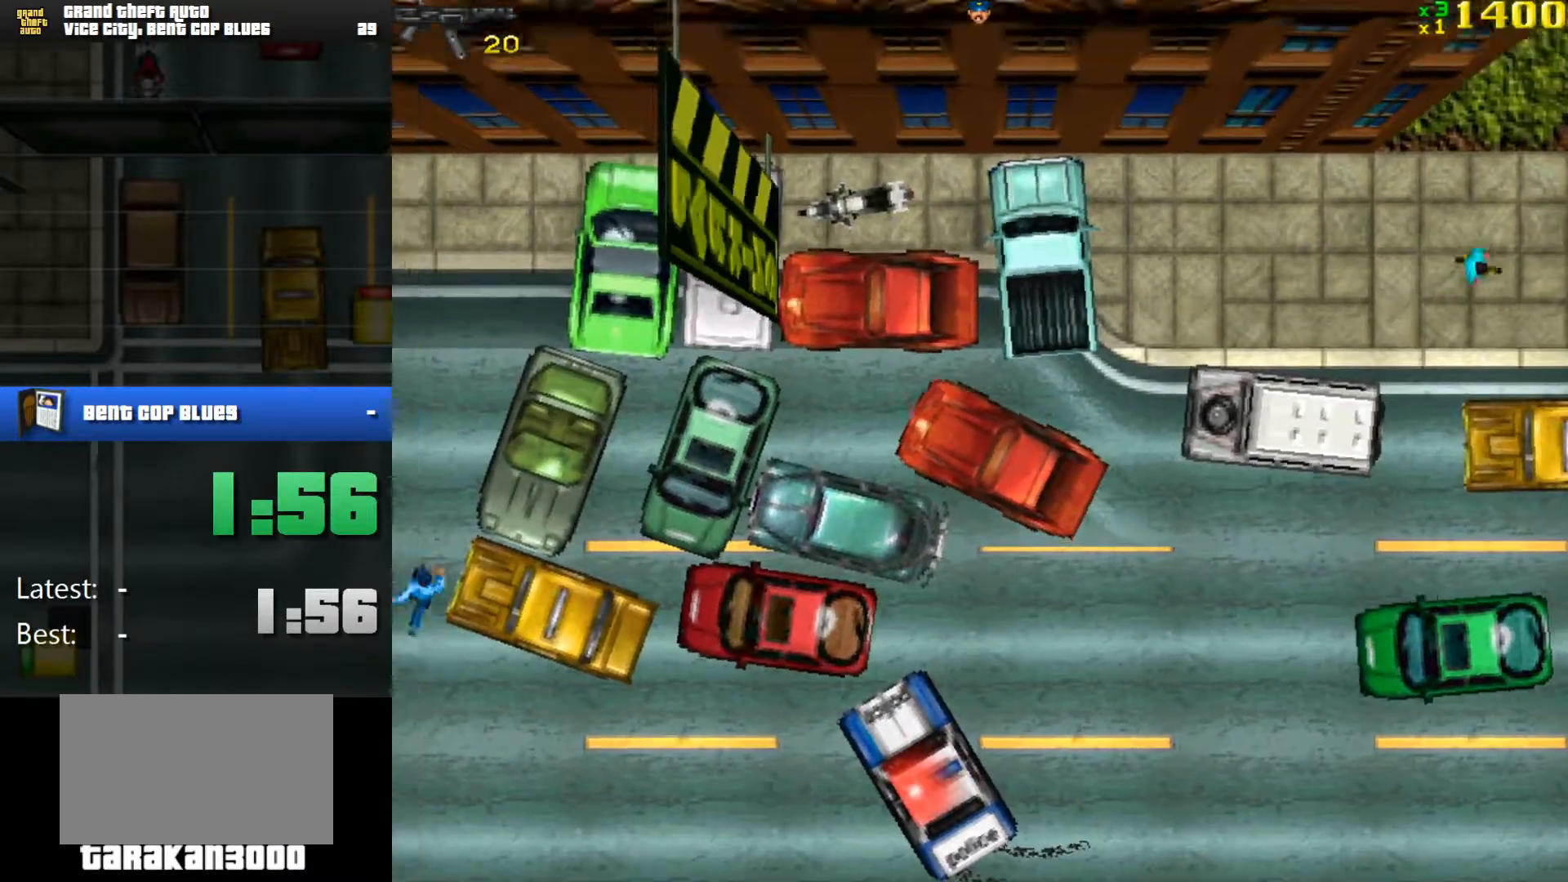
{"keys": [], "mouse": [], "events": [[301, "a", "down"], [434, "a", "up"]]}
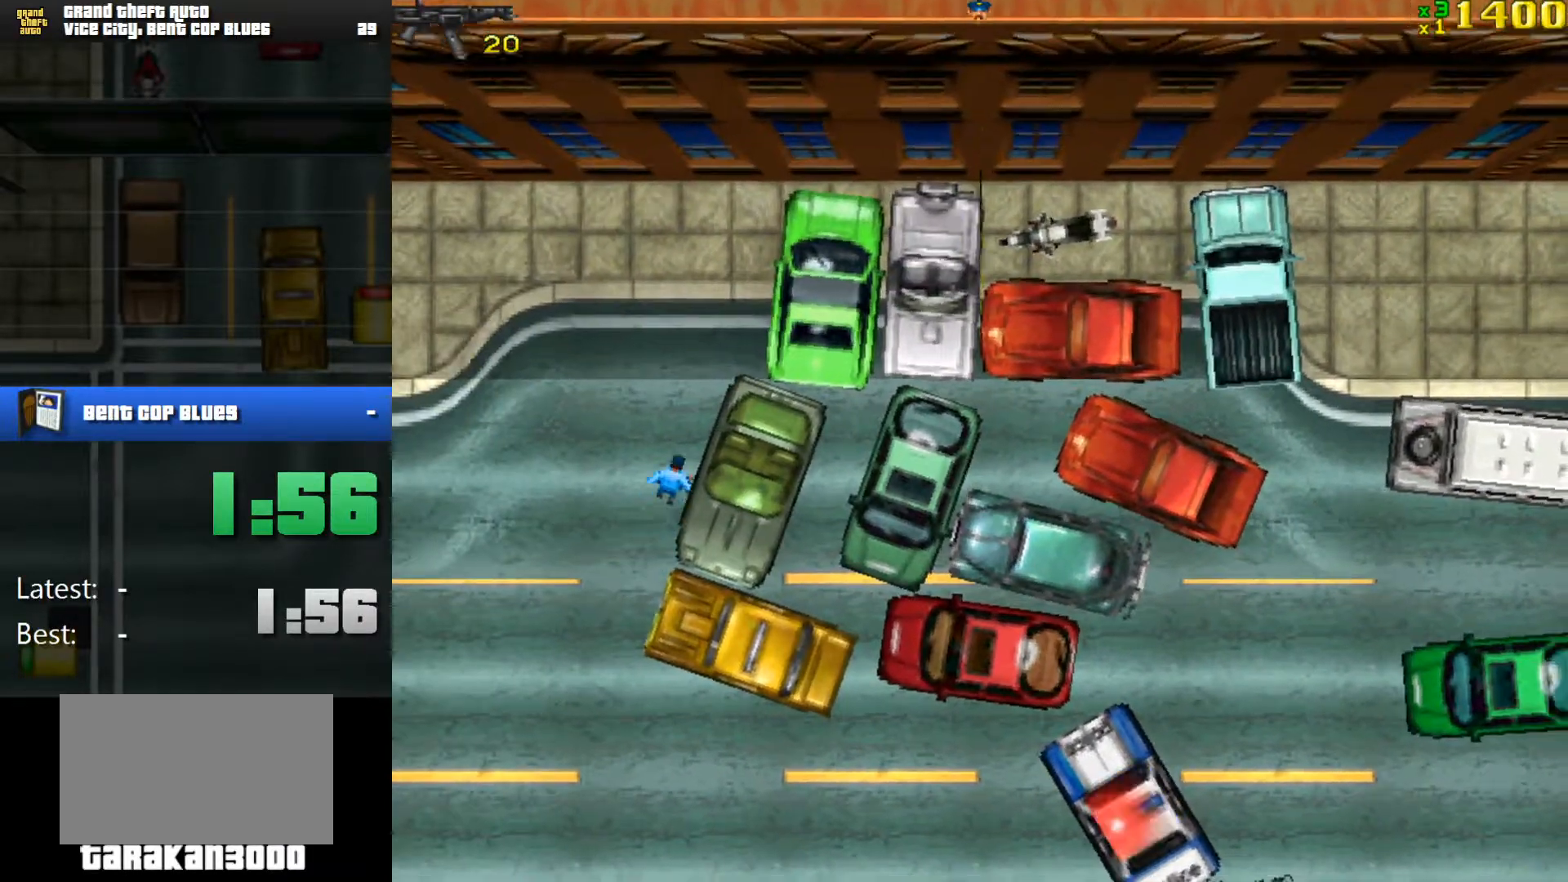
{"keys": ["f"], "mouse": [], "events": [[450, "f", "down"]]}
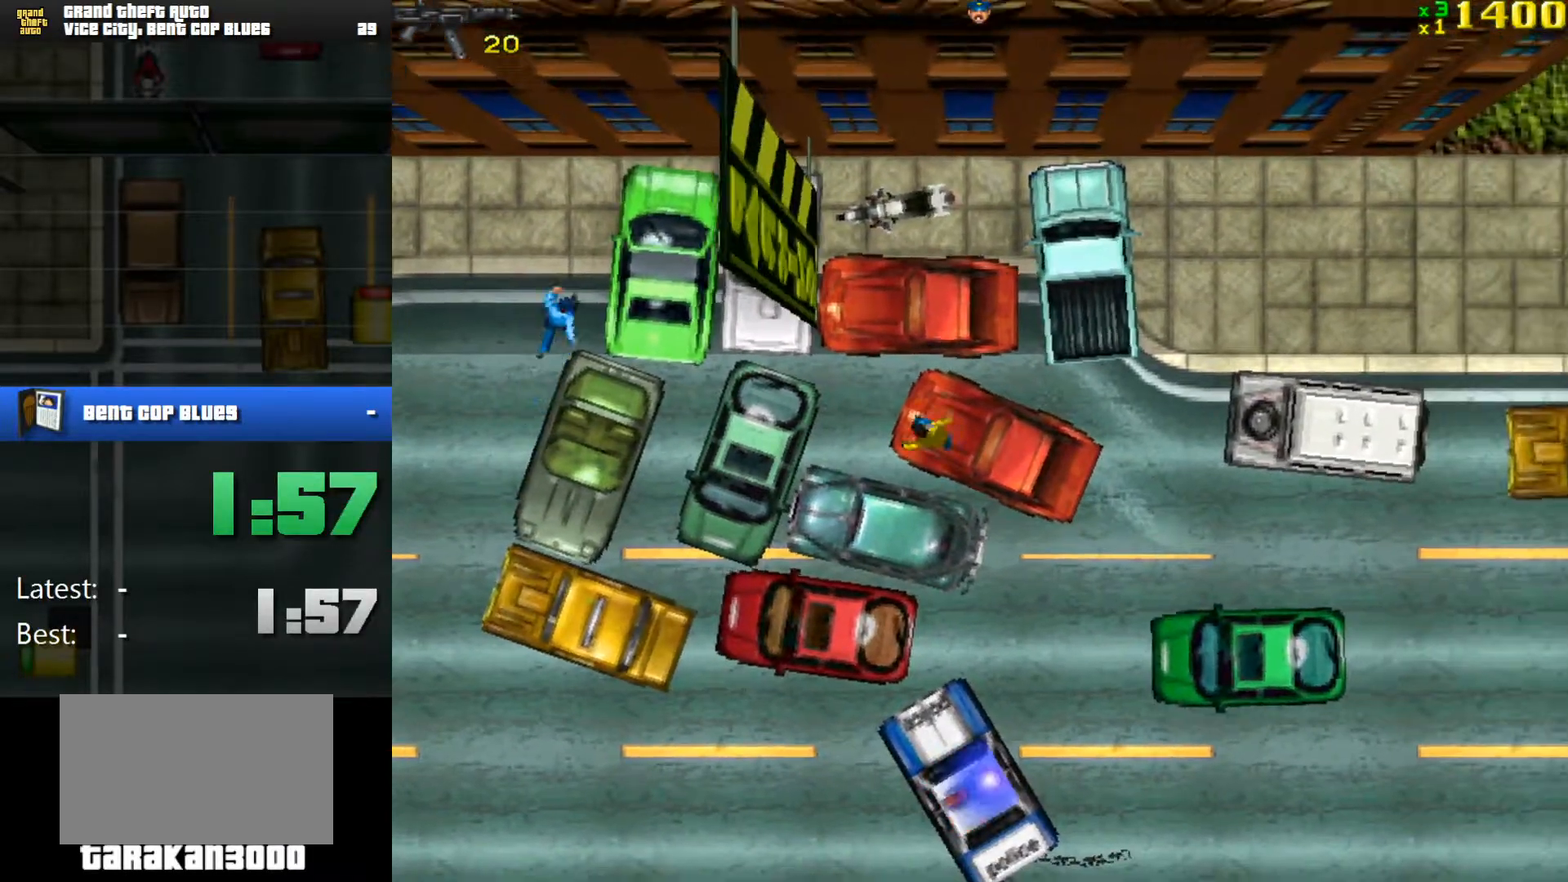
{"keys": ["a", "w"], "mouse": [], "events": [[50, "f", "up"], [150, "a", "down"], [150, "w", "down"]]}